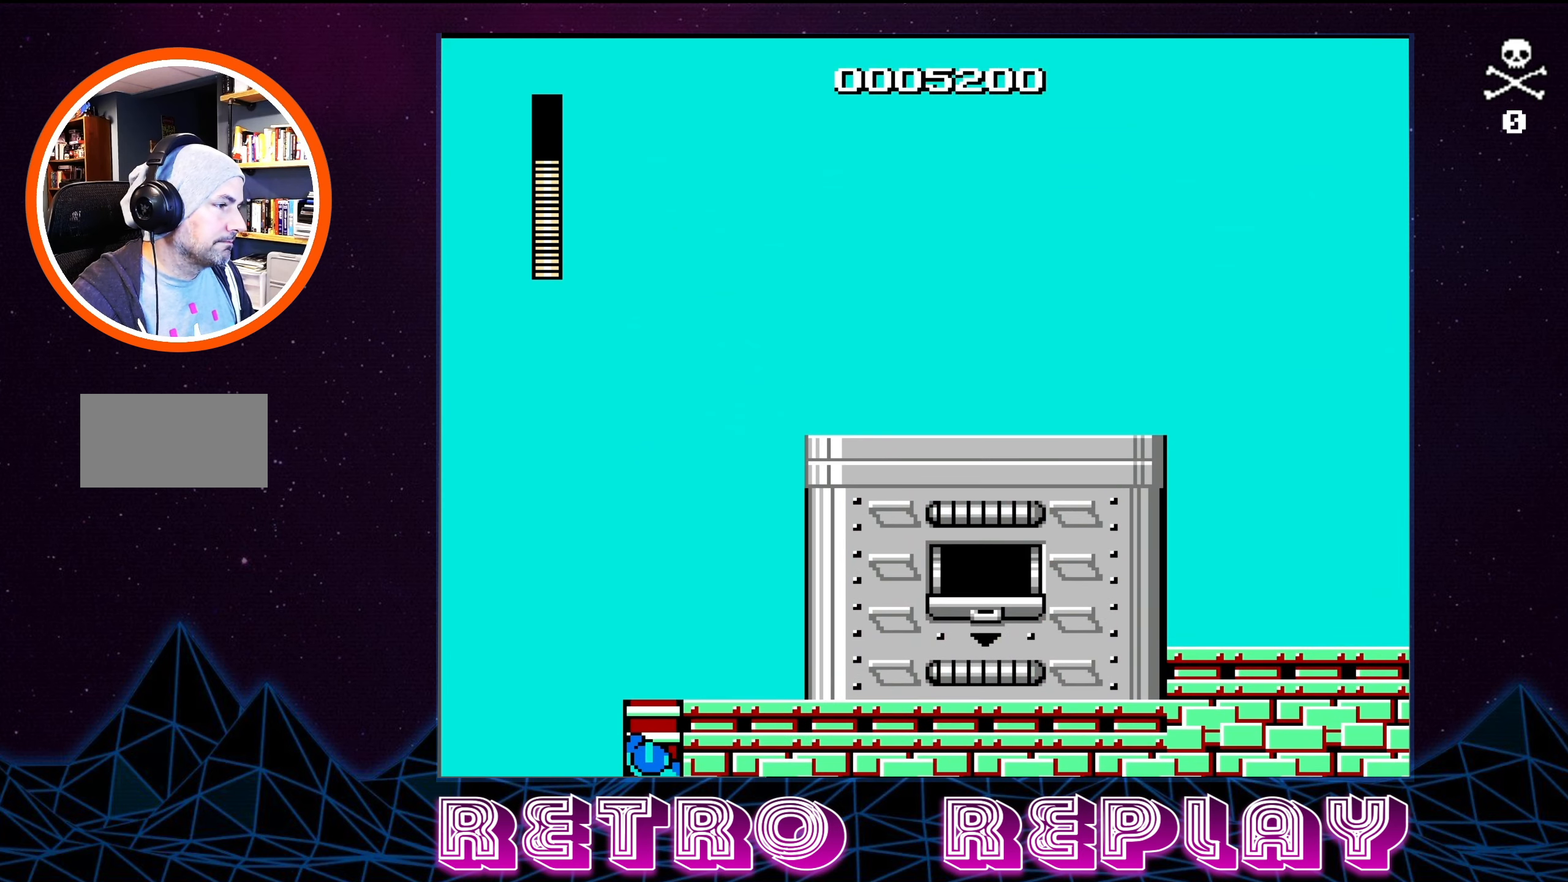
Gameplay with a controller (Nintendo layout); each line is a JSON object with the inputs held at the frame after it. "events" lists button and stick changes between this image and that frame as [ms after this image, input, new state], when the widget could be followed in between. Not read: L3 R3.
{"buttons": ["DPAD_UP"], "events": []}
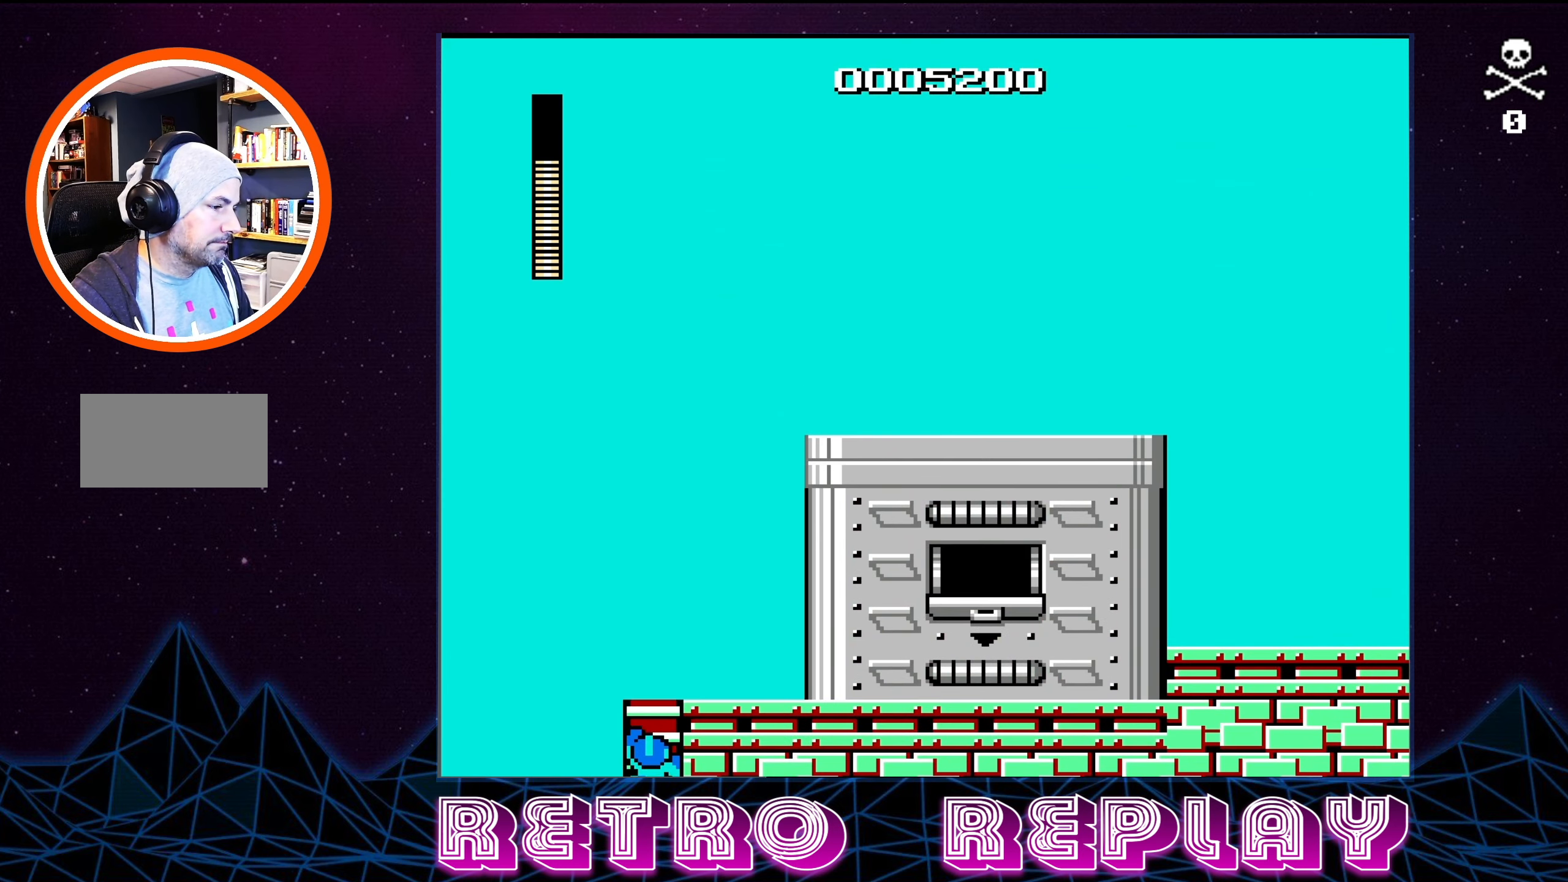
{"buttons": ["DPAD_UP"], "events": []}
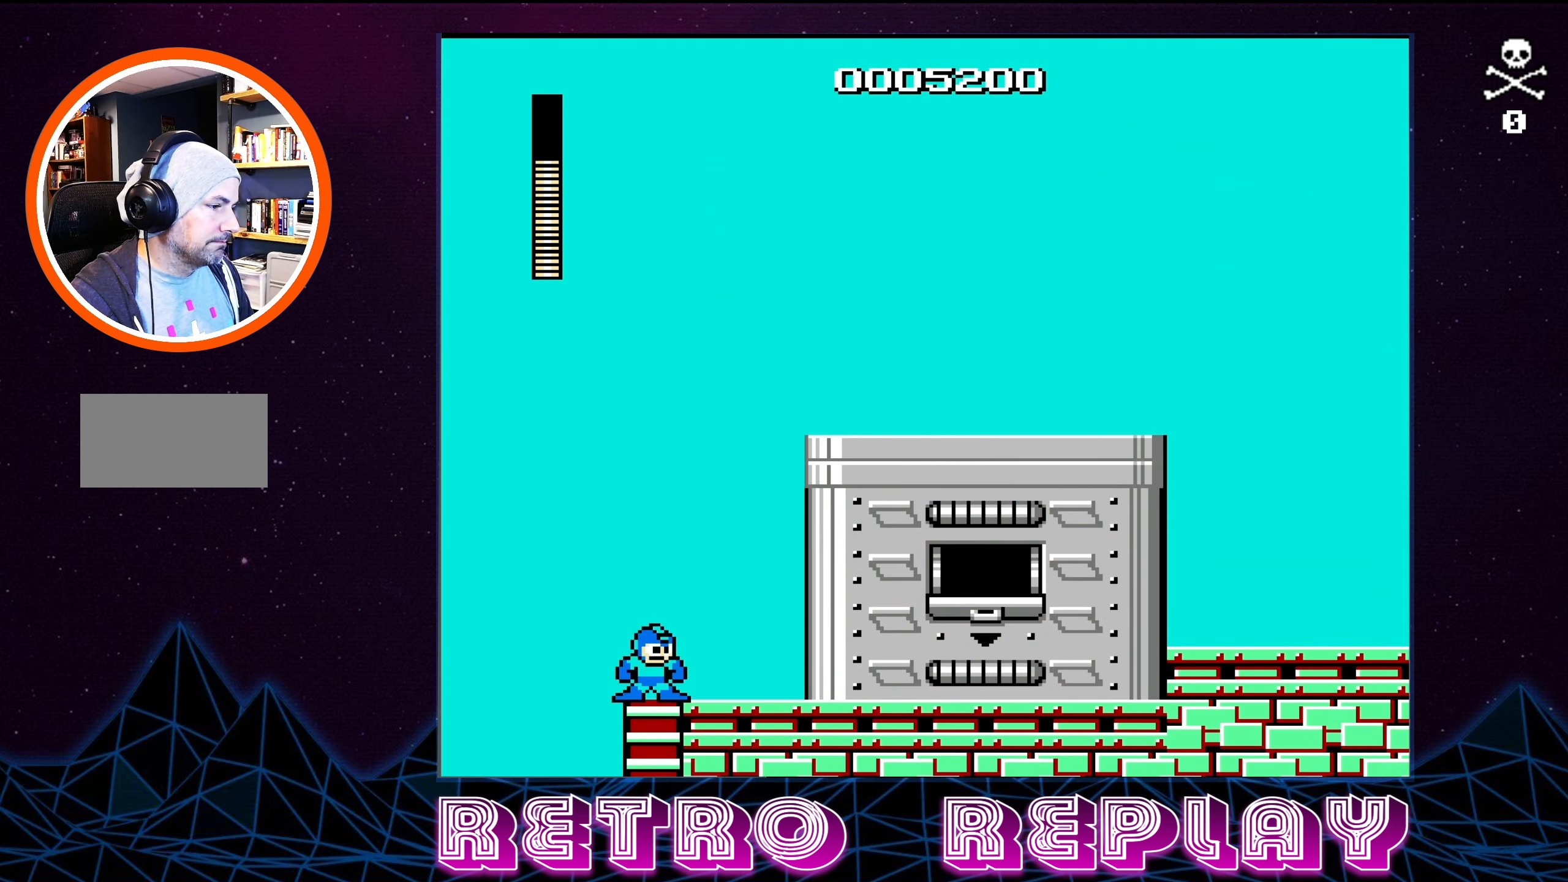
{"buttons": ["A", "B", "DPAD_RIGHT"], "events": [[100, "DPAD_UP", "up"], [133, "DPAD_RIGHT", "down"], [317, "A", "down"], [500, "B", "down"]]}
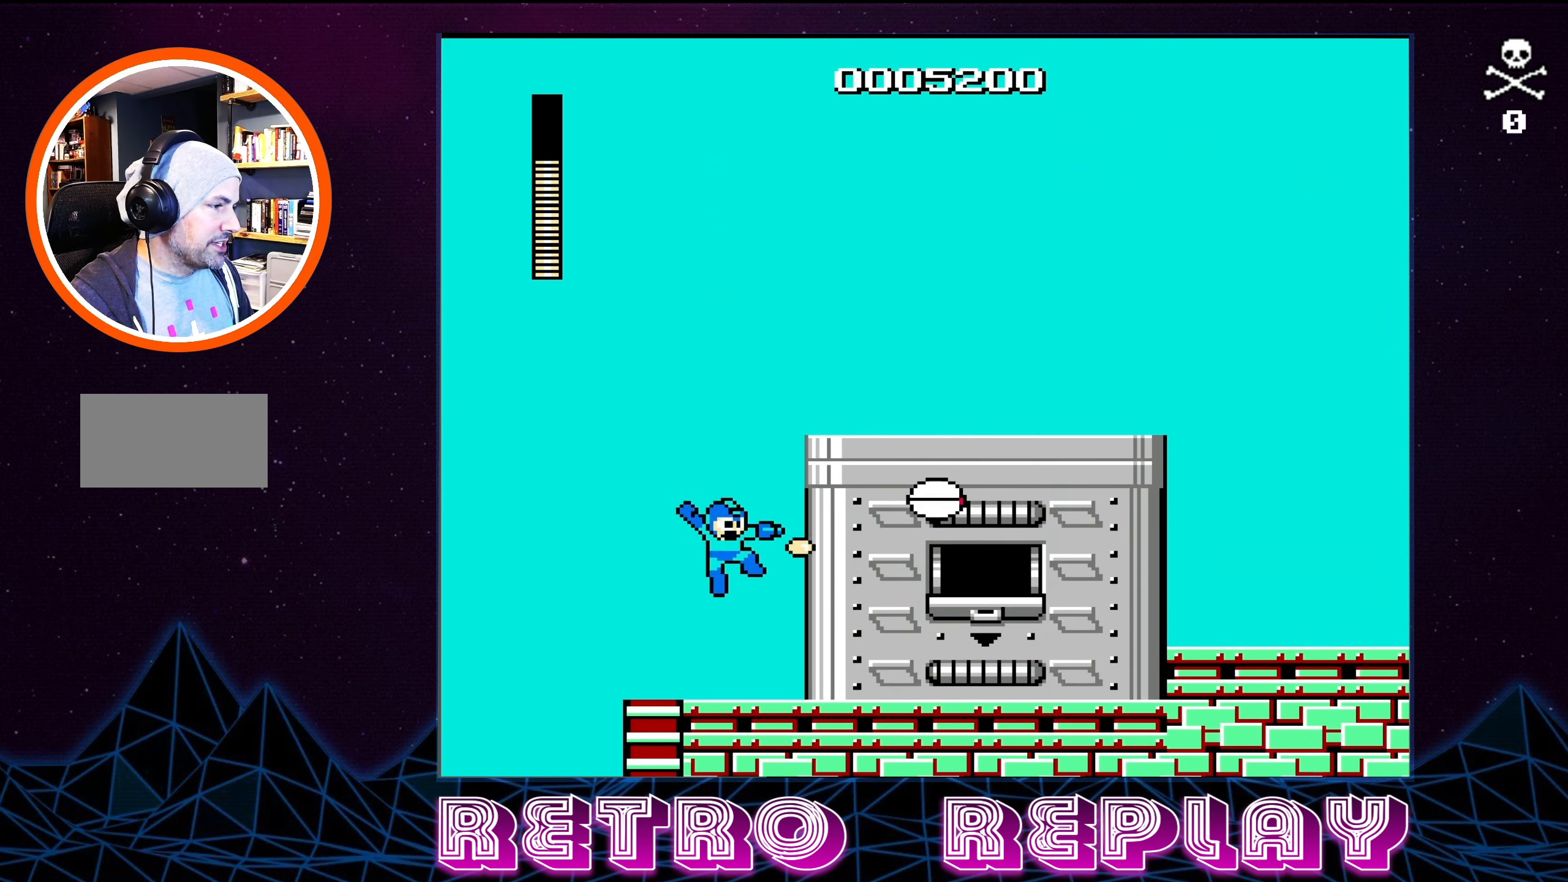
{"buttons": ["B", "DPAD_UP", "DPAD_RIGHT"], "events": [[133, "A", "up"], [133, "B", "up"], [133, "DPAD_RIGHT", "up"], [200, "B", "down"], [267, "B", "up"], [283, "DPAD_RIGHT", "down"], [300, "B", "down"], [300, "DPAD_UP", "down"], [383, "B", "up"], [450, "B", "down"]]}
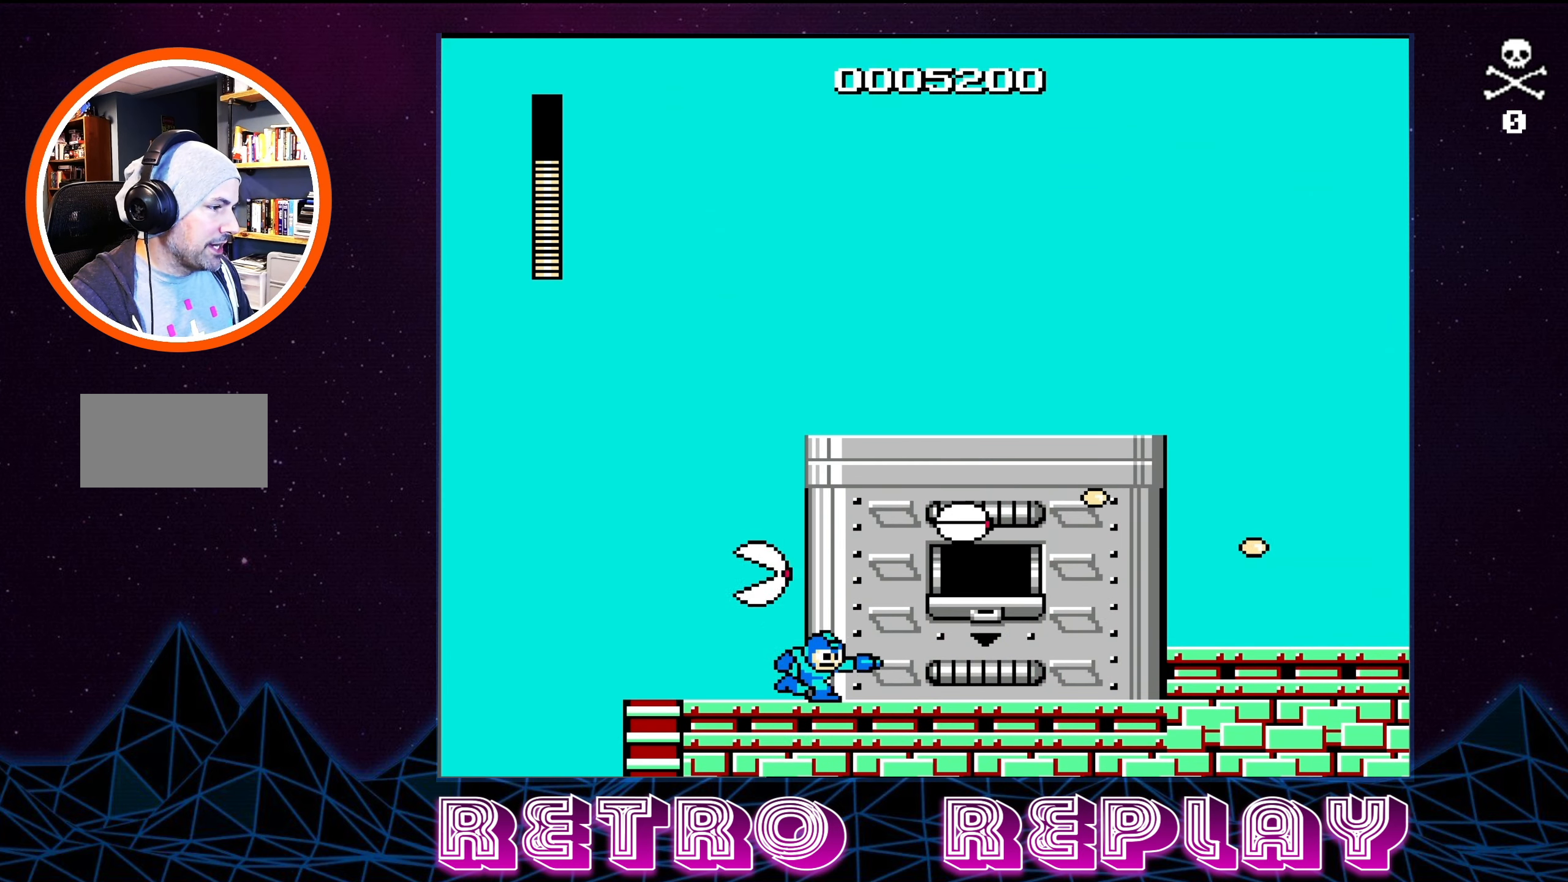
{"buttons": ["DPAD_RIGHT"], "events": [[50, "B", "up"], [100, "B", "down"], [167, "B", "up"], [217, "B", "down"], [300, "B", "up"], [417, "DPAD_UP", "up"]]}
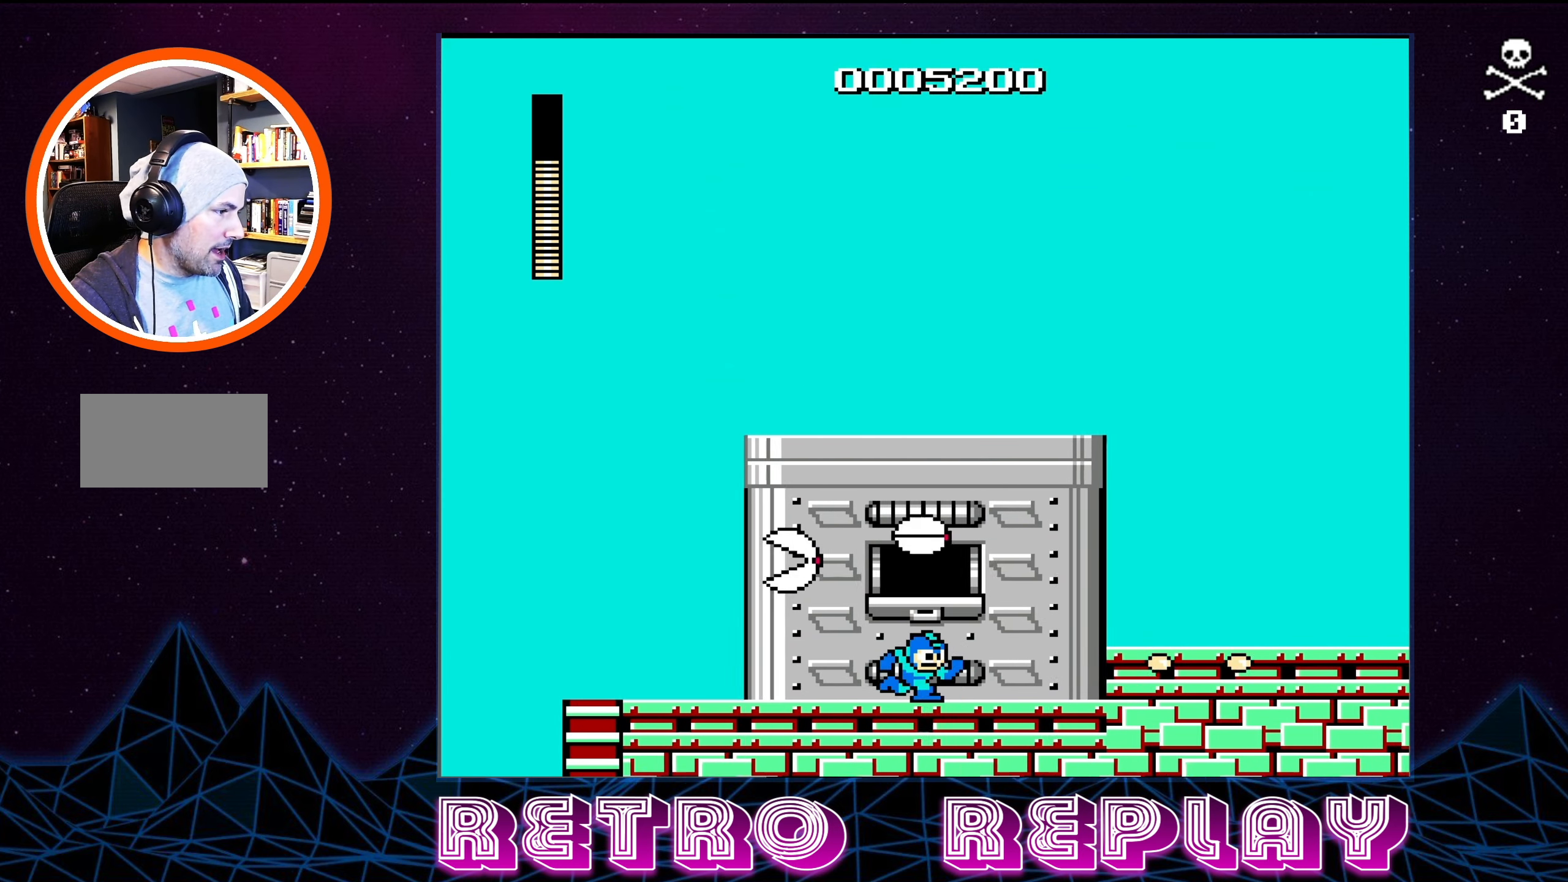
{"buttons": ["DPAD_RIGHT"], "events": [[317, "A", "down"], [450, "A", "up"]]}
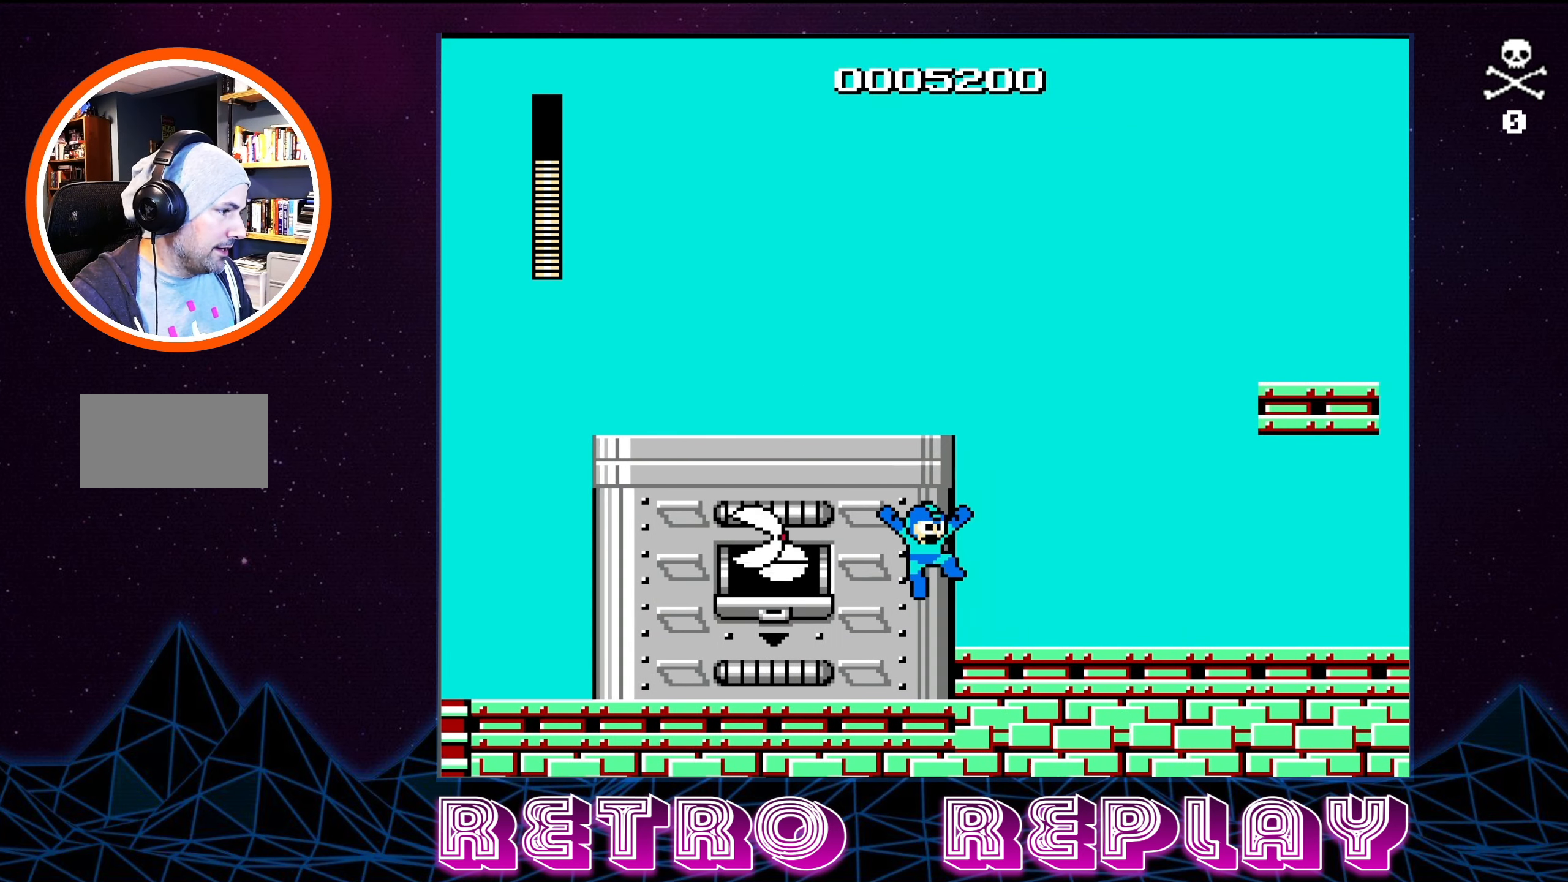
{"buttons": ["A", "B"], "events": [[150, "B", "down"], [233, "B", "up"], [317, "DPAD_RIGHT", "up"], [333, "B", "down"], [400, "B", "up"], [417, "B", "down"], [483, "A", "down"]]}
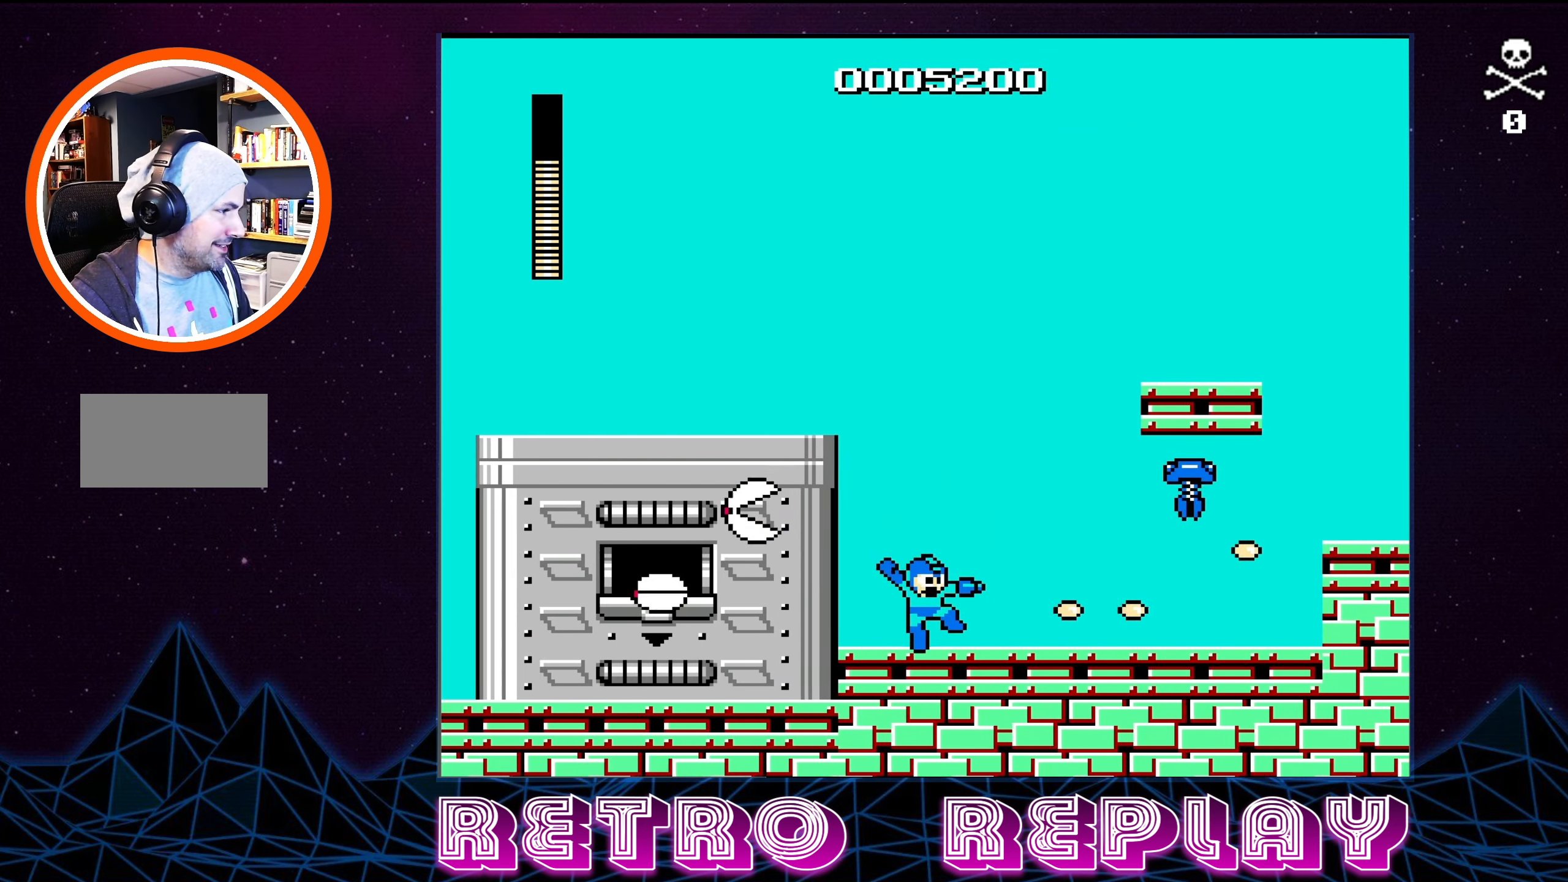
{"buttons": [], "events": [[33, "DPAD_RIGHT", "down"], [67, "B", "up"], [83, "A", "up"], [150, "B", "down"], [200, "B", "up"], [267, "B", "down"], [300, "DPAD_RIGHT", "up"], [350, "B", "up"], [400, "B", "down"], [450, "B", "up"]]}
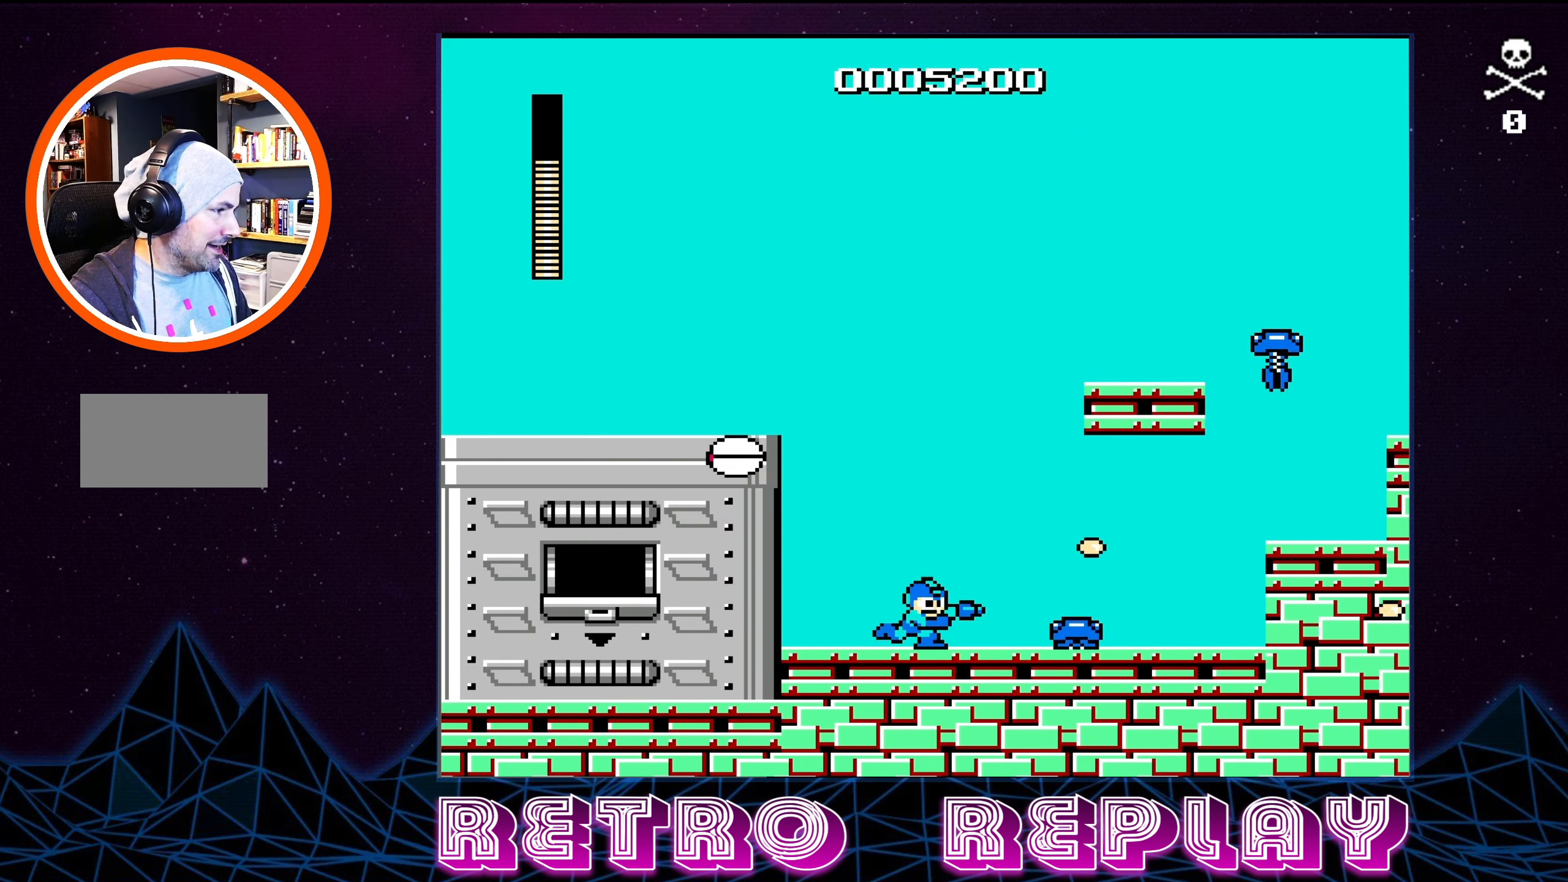
{"buttons": ["DPAD_RIGHT"], "events": [[17, "B", "down"], [100, "B", "up"], [150, "B", "down"], [233, "B", "up"], [233, "DPAD_RIGHT", "down"], [283, "B", "down"], [350, "B", "up"], [417, "B", "down"], [483, "B", "up"]]}
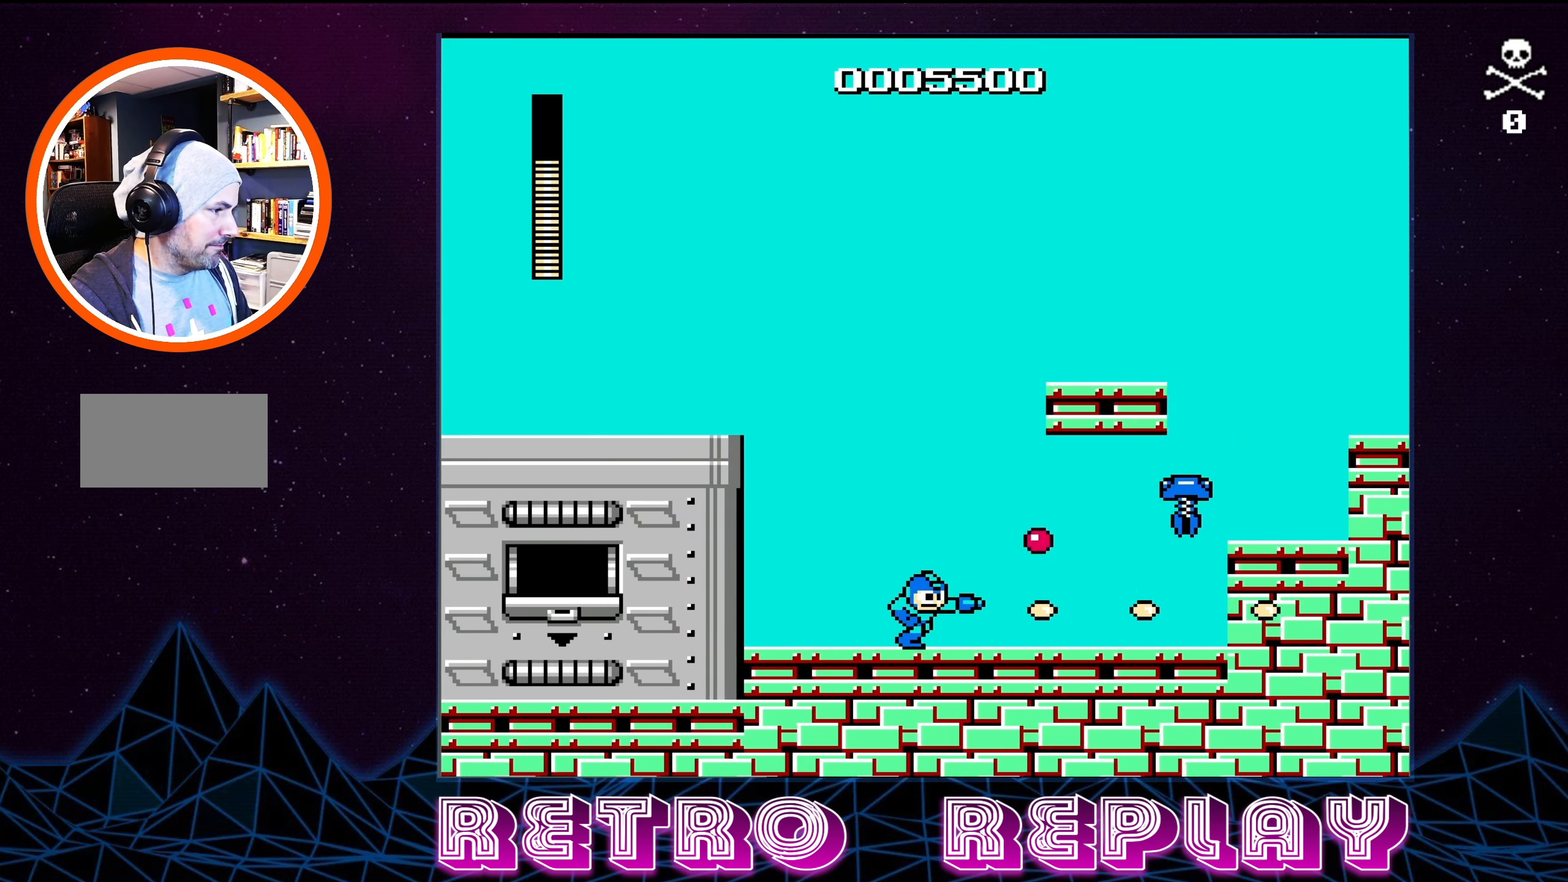
{"buttons": ["B"], "events": [[67, "B", "down"], [83, "DPAD_RIGHT", "up"], [117, "B", "up"], [183, "B", "down"], [267, "B", "up"], [300, "B", "down"], [384, "B", "up"], [450, "B", "down"]]}
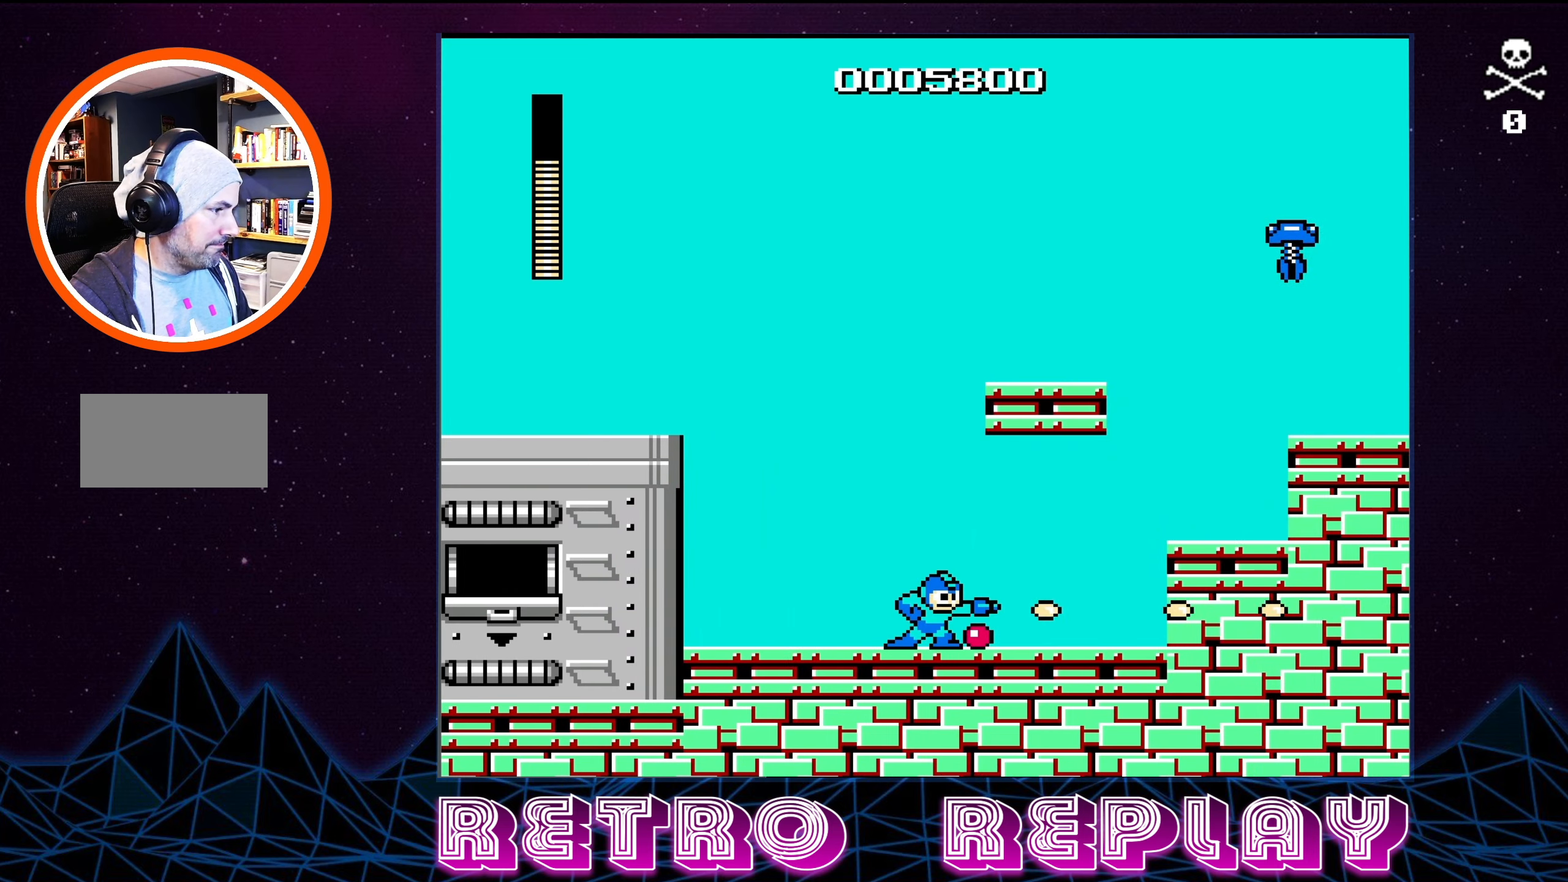
{"buttons": ["A"], "events": [[34, "B", "up"], [200, "DPAD_RIGHT", "down"], [400, "DPAD_RIGHT", "up"], [417, "A", "down"]]}
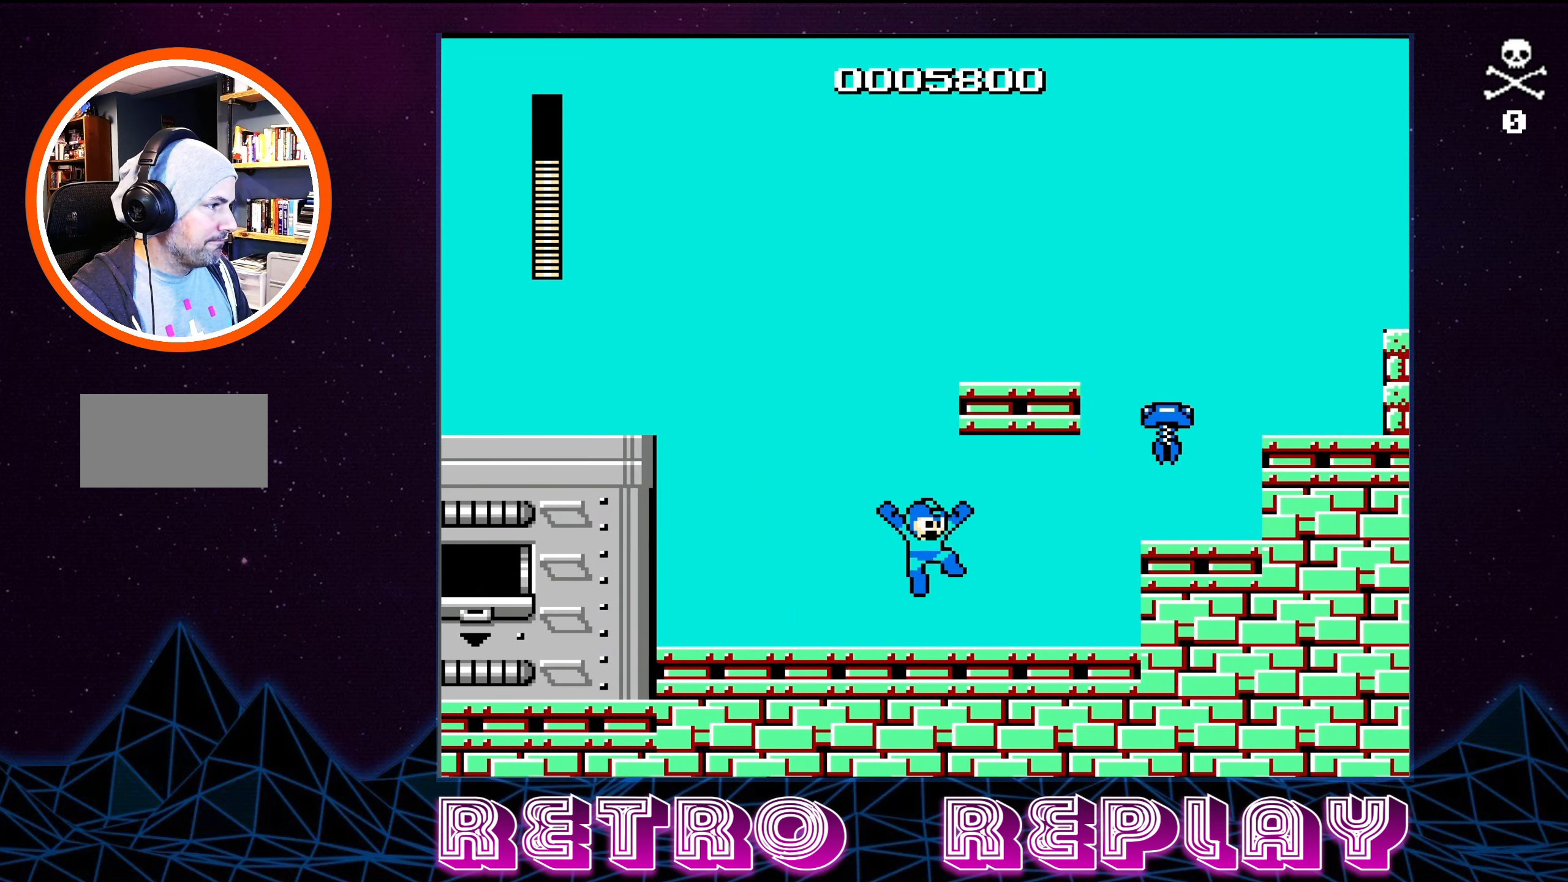
{"buttons": [], "events": [[100, "B", "down"], [150, "A", "up"], [200, "B", "up"], [334, "B", "down"], [384, "A", "down"], [400, "A", "up"], [434, "B", "up"]]}
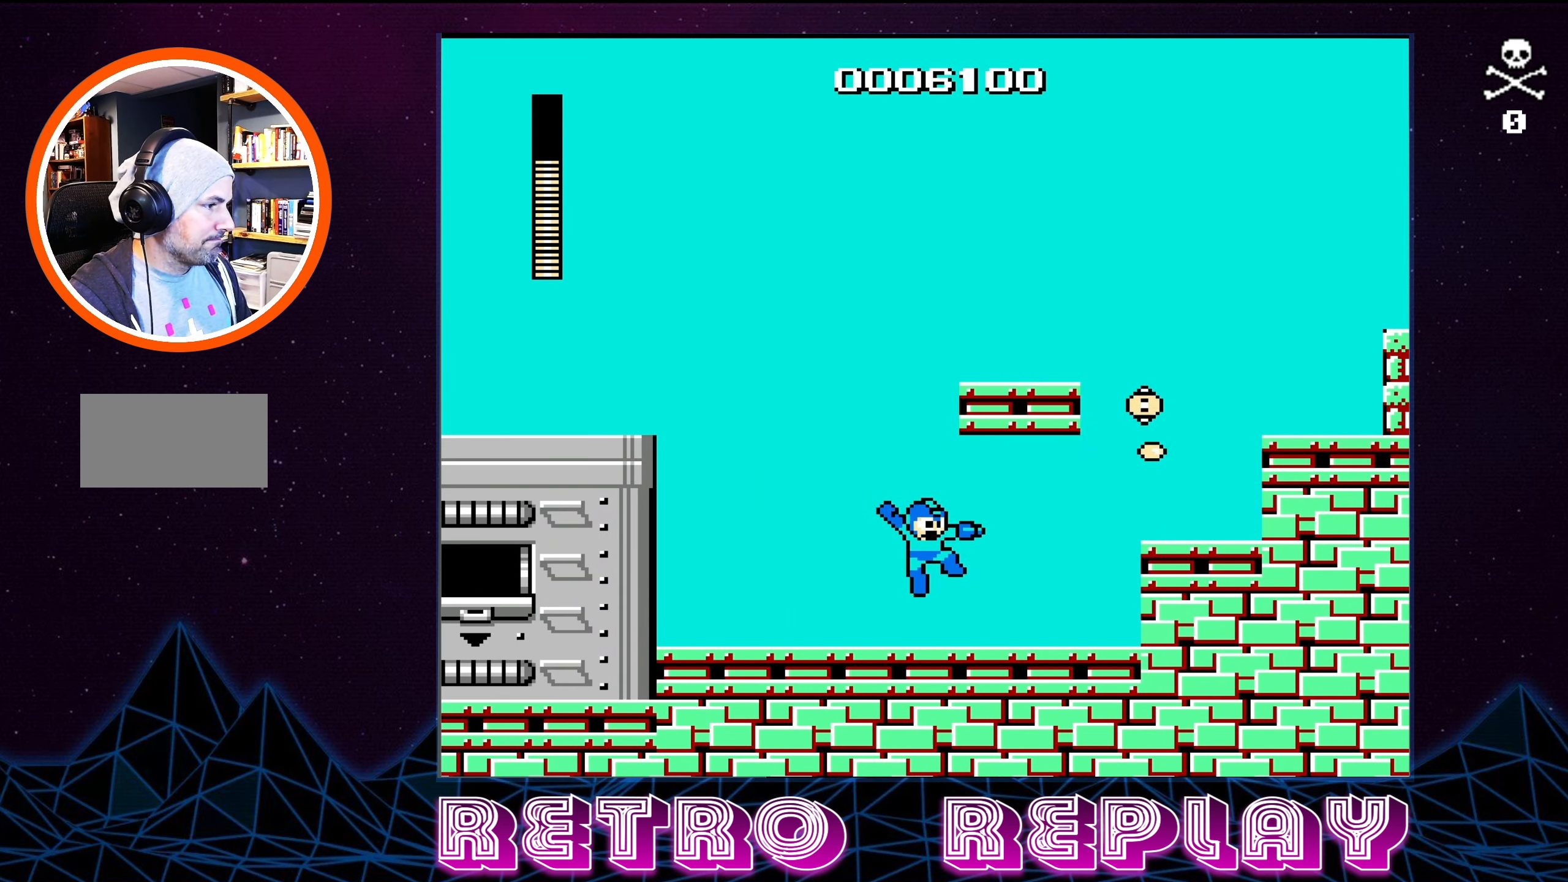
{"buttons": ["DPAD_RIGHT"], "events": [[67, "DPAD_RIGHT", "down"]]}
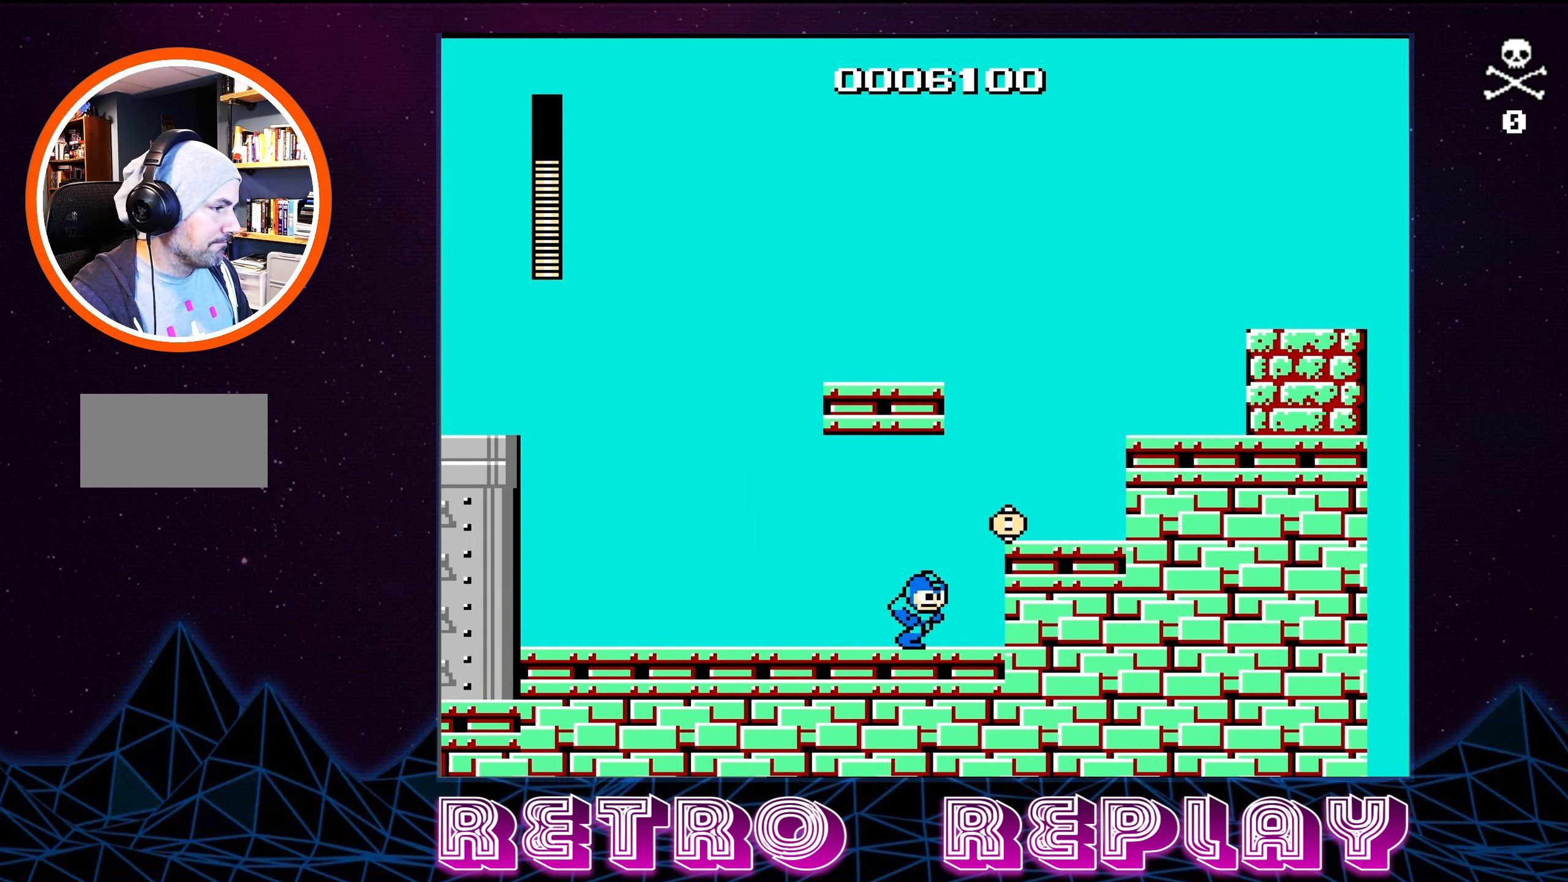
{"buttons": ["DPAD_RIGHT"], "events": [[50, "A", "down"], [150, "A", "up"]]}
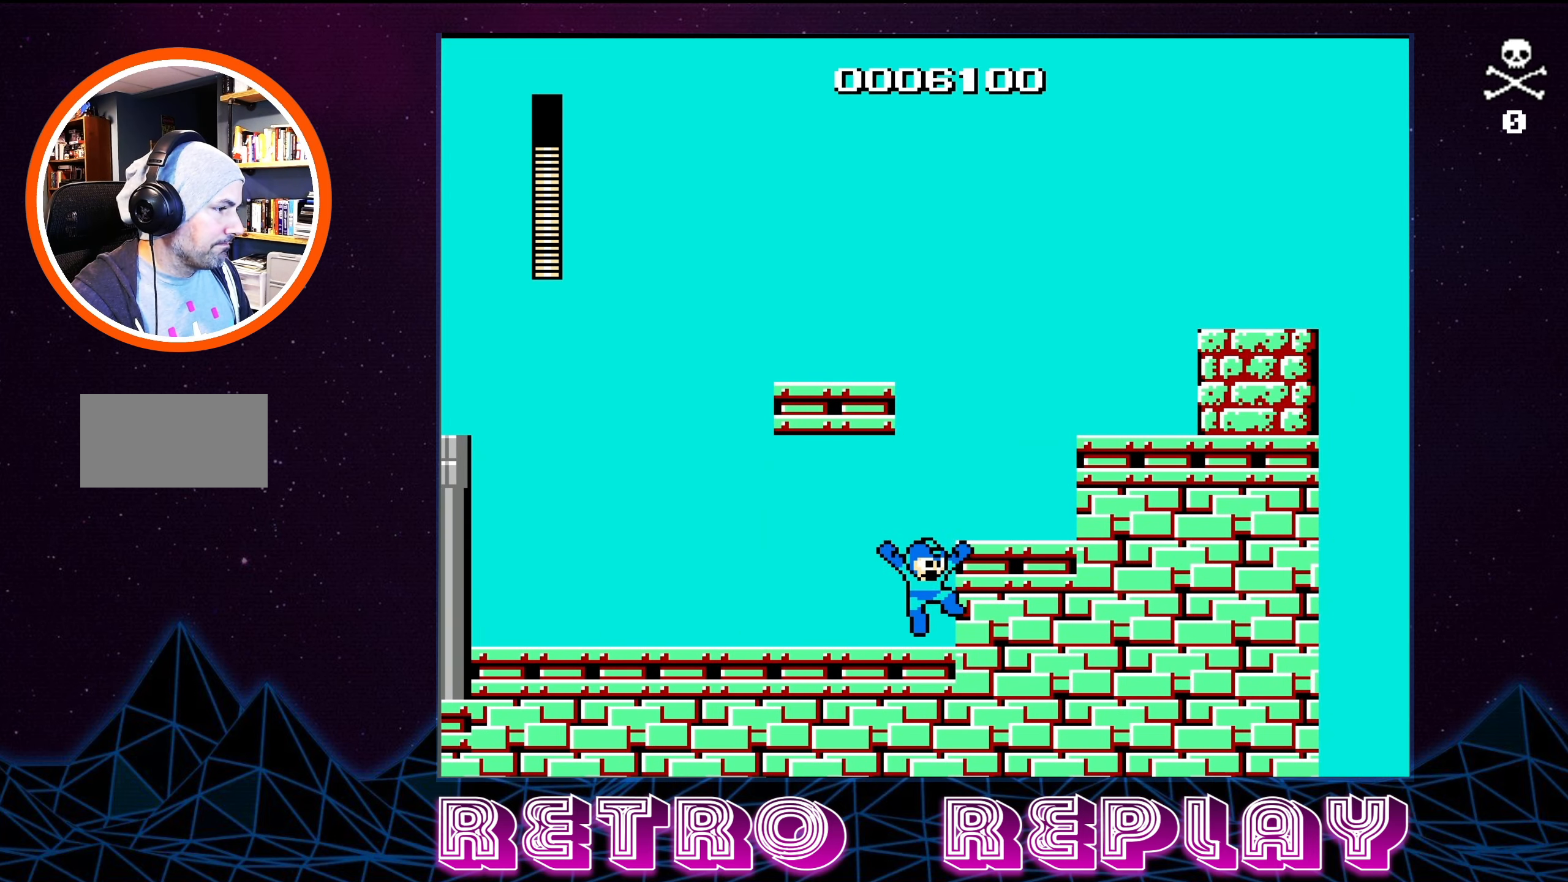
{"buttons": ["DPAD_RIGHT"], "events": [[200, "A", "down"], [384, "A", "up"]]}
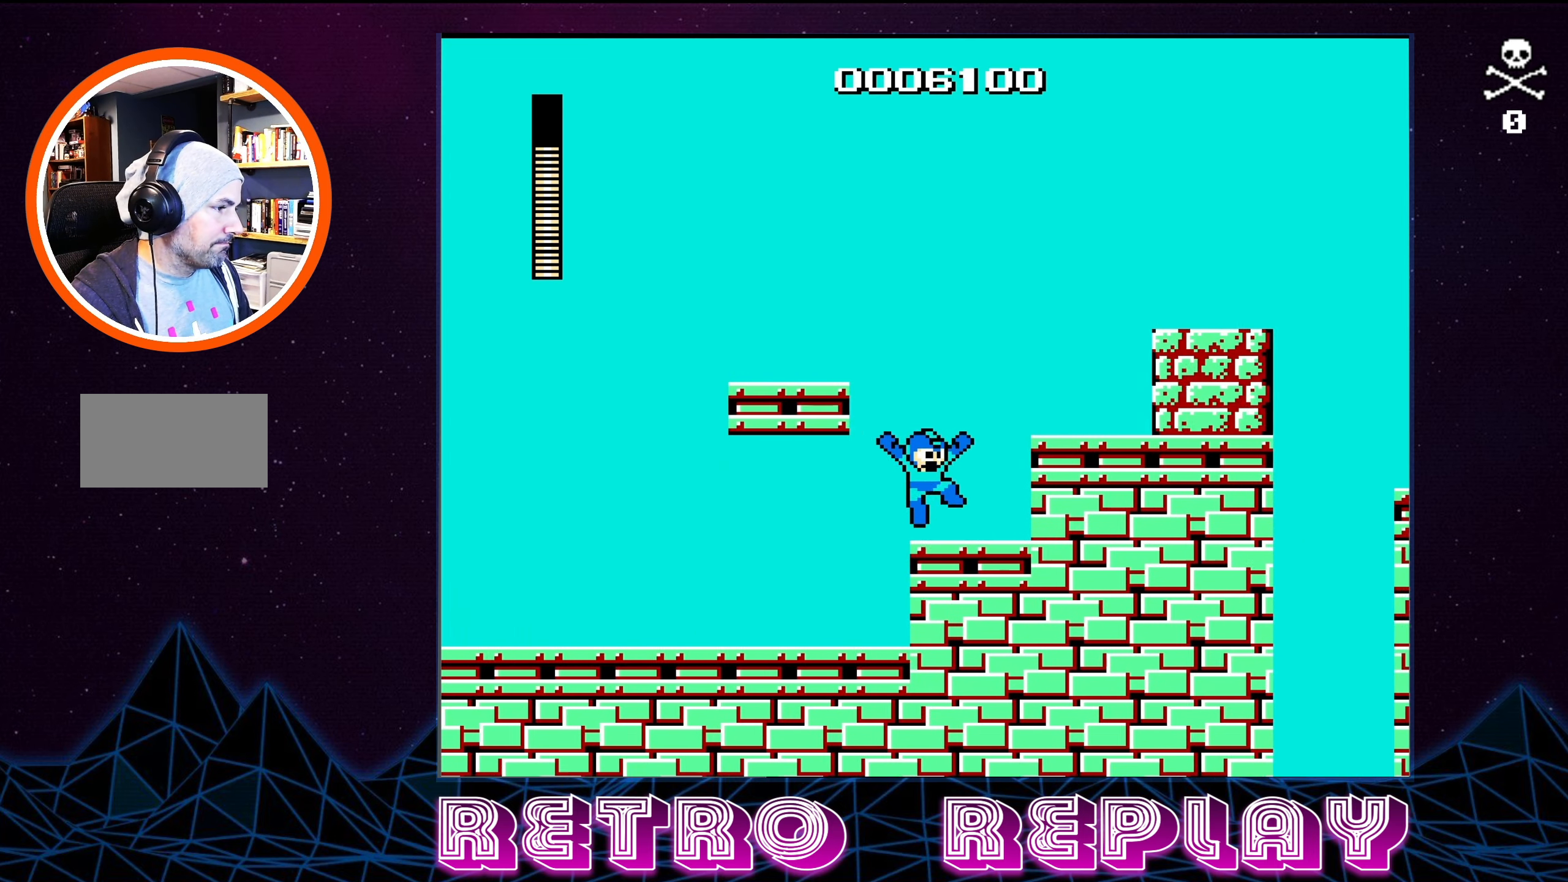
{"buttons": ["DPAD_RIGHT"], "events": [[134, "A", "down"], [334, "A", "up"]]}
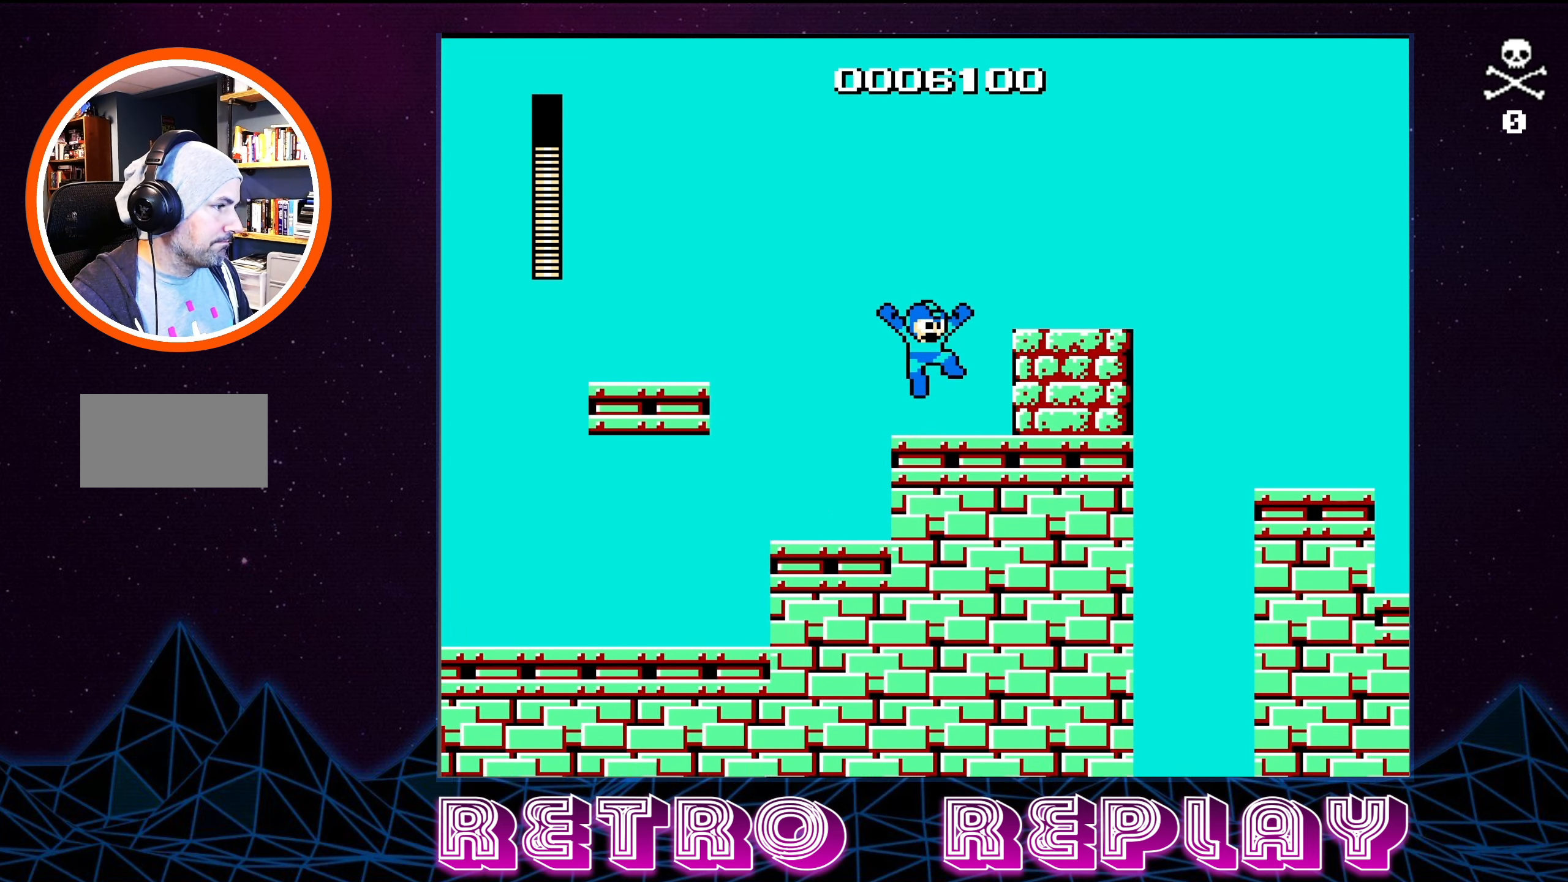
{"buttons": ["DPAD_RIGHT"], "events": [[250, "A", "down"], [467, "A", "up"]]}
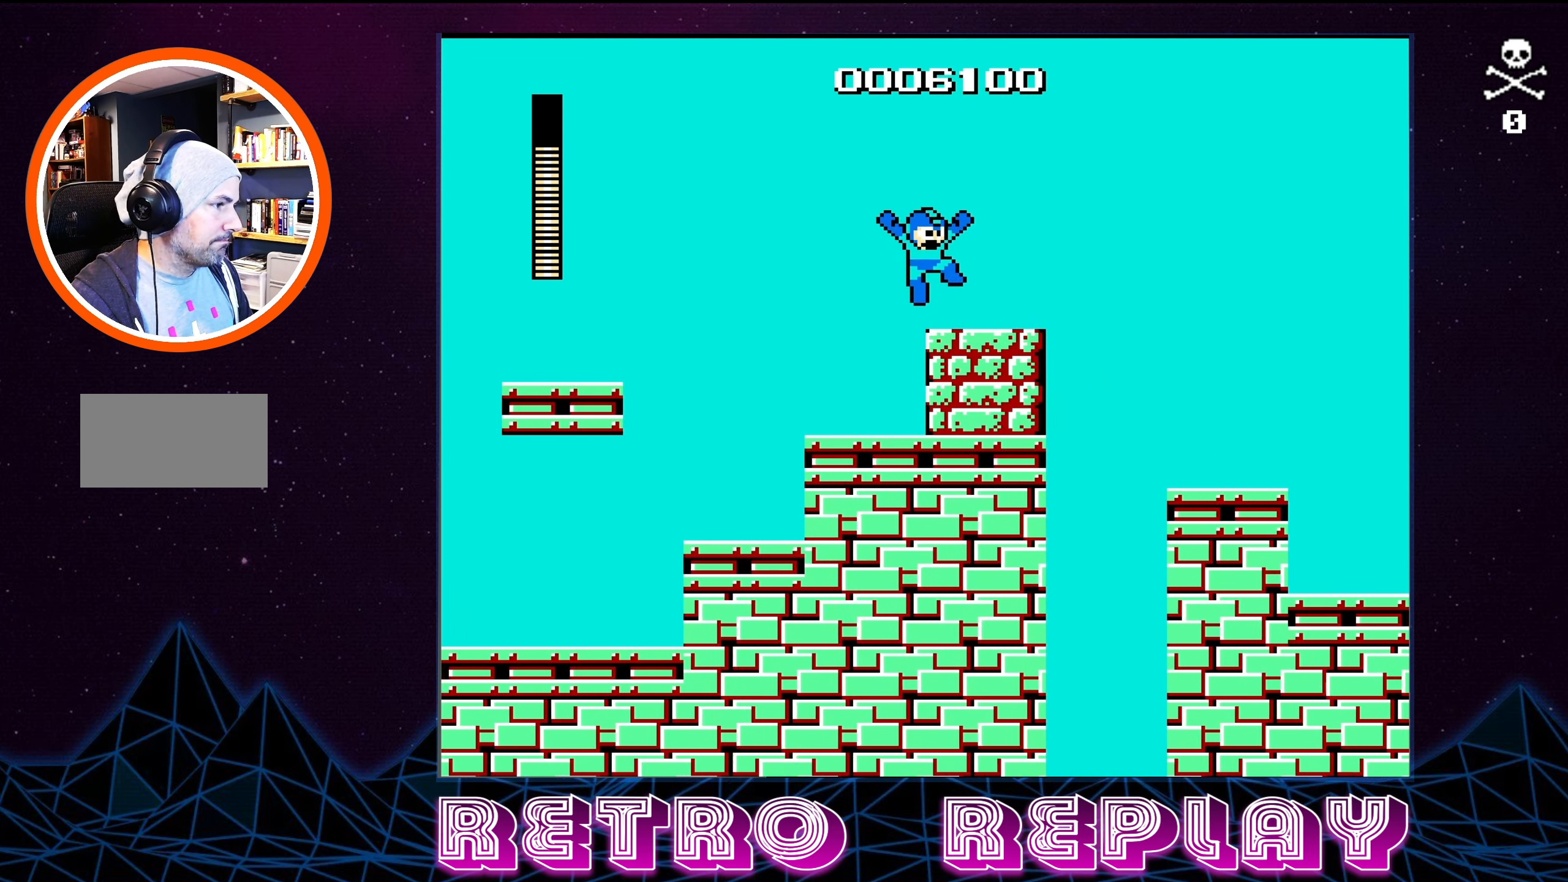
{"buttons": ["A", "DPAD_RIGHT"], "events": [[334, "A", "down"]]}
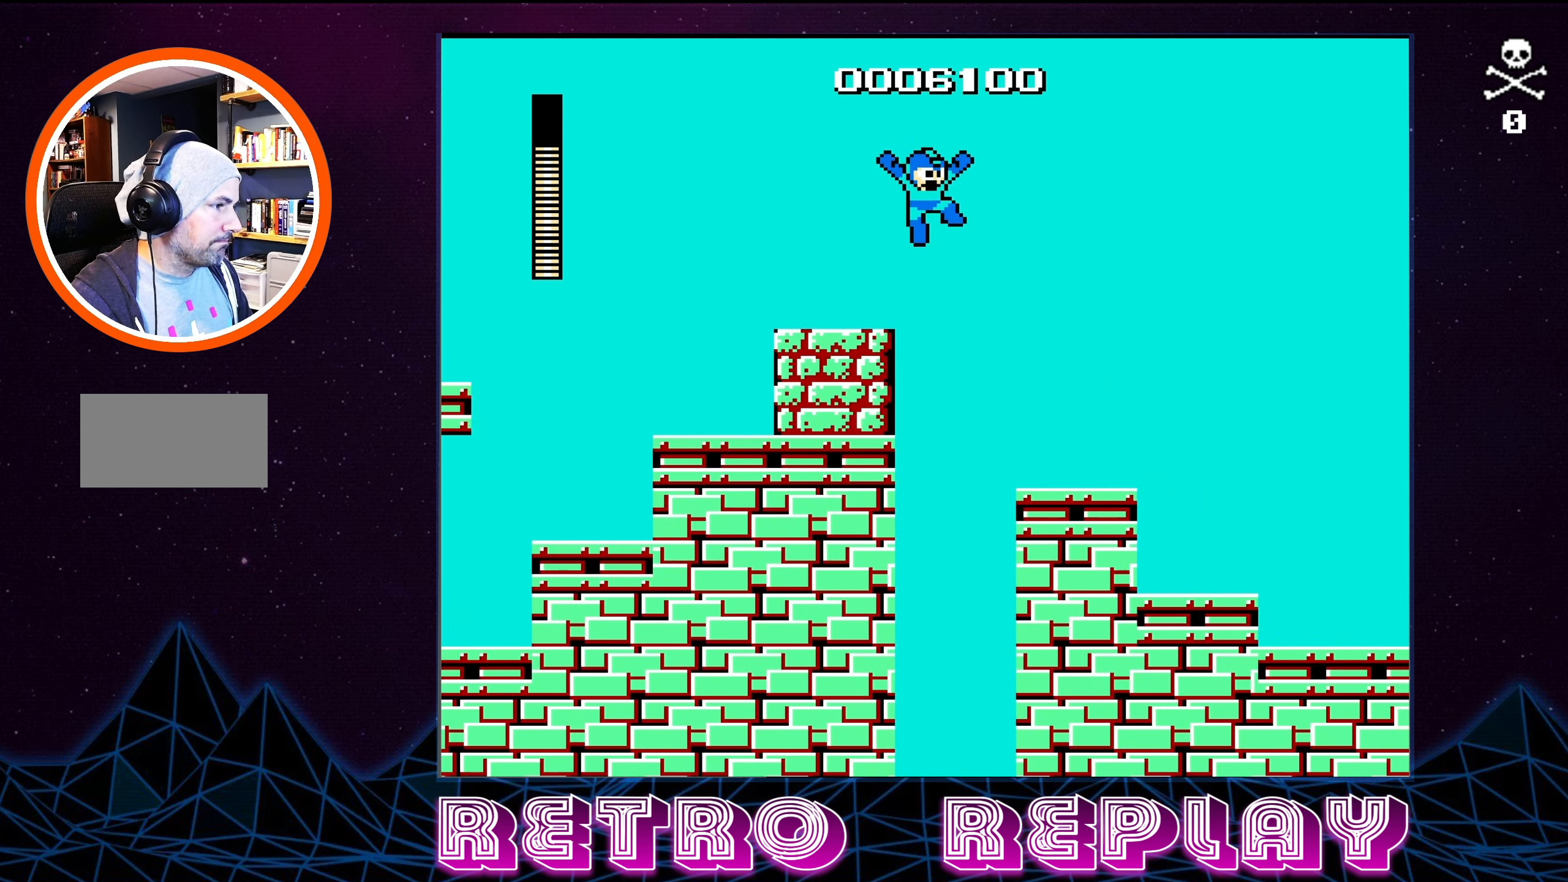
{"buttons": ["DPAD_RIGHT"], "events": [[34, "A", "up"]]}
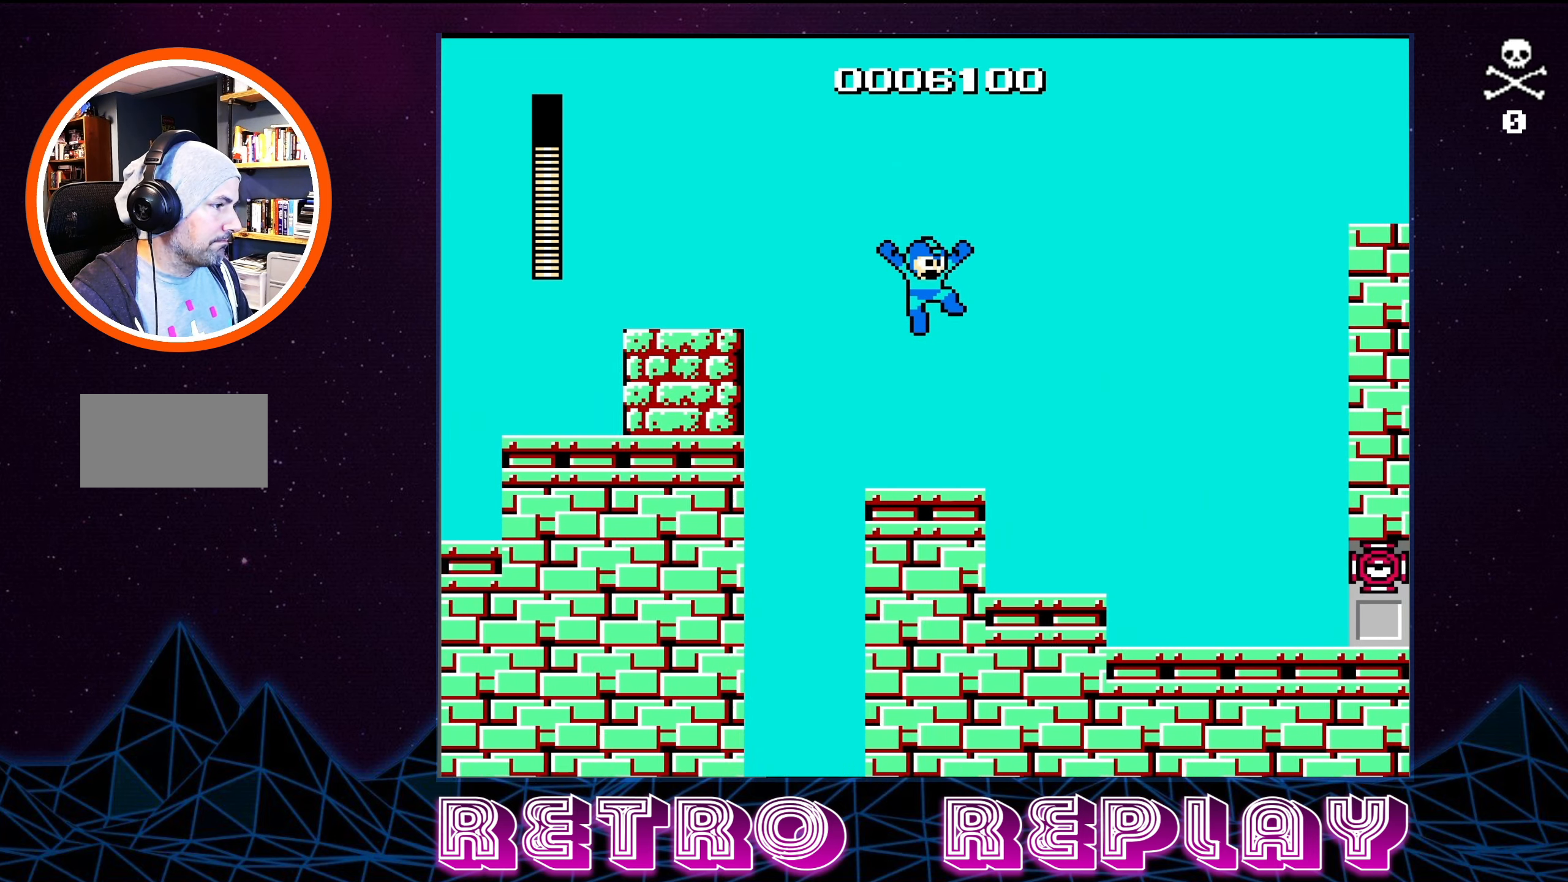
{"buttons": ["DPAD_RIGHT"], "events": [[134, "B", "down"], [234, "B", "up"], [333, "B", "down"], [433, "B", "up"]]}
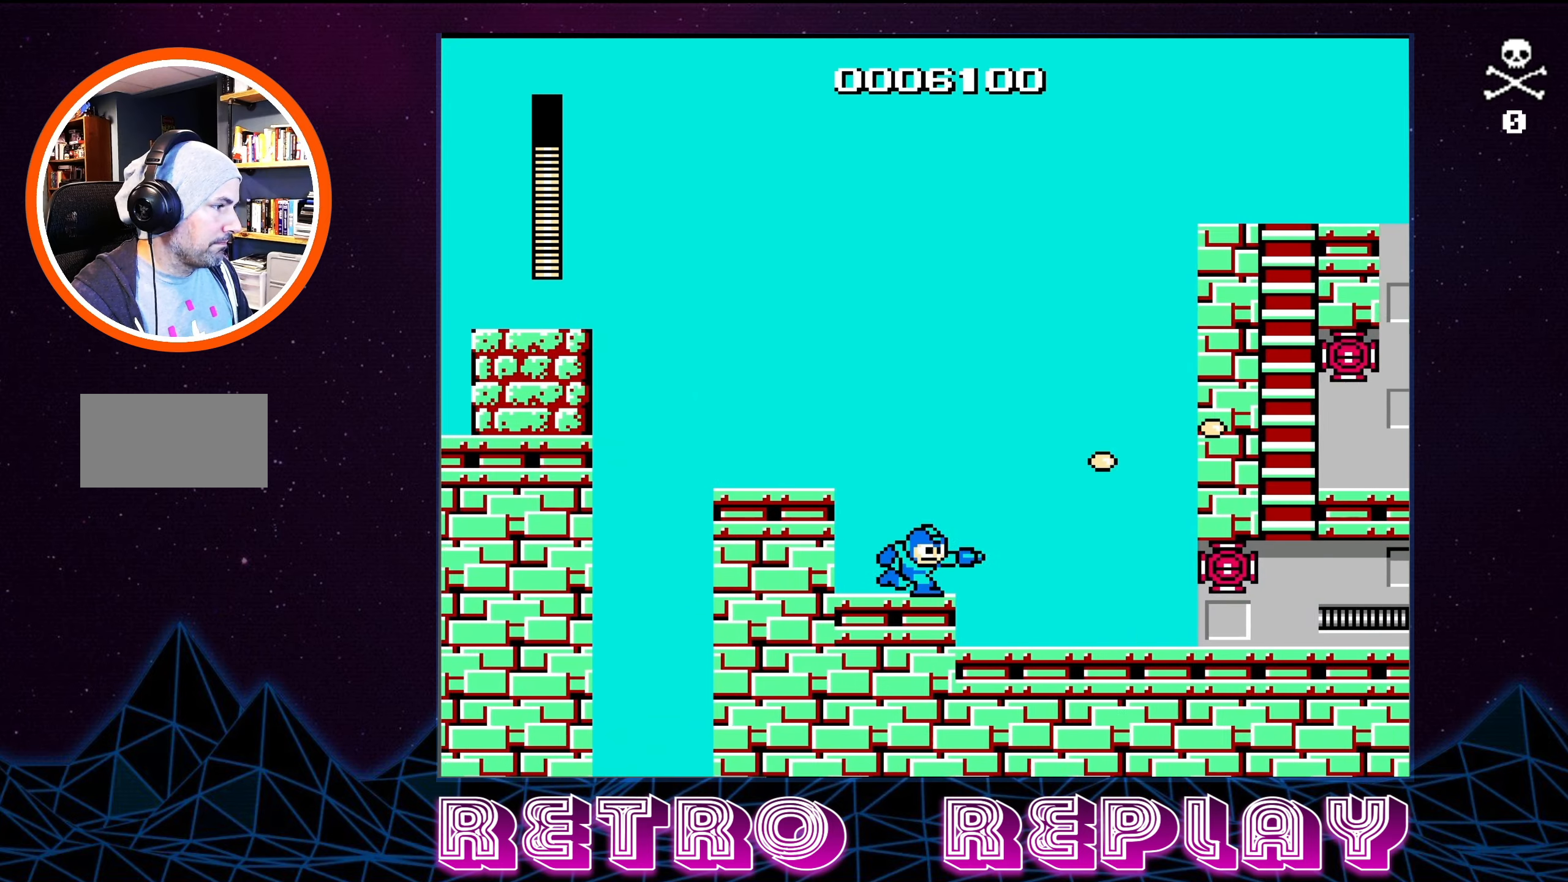
{"buttons": ["B"], "events": [[16, "B", "down"], [100, "B", "up"], [166, "B", "down"], [250, "B", "up"], [300, "B", "down"], [366, "B", "up"], [433, "DPAD_RIGHT", "up"], [450, "B", "down"]]}
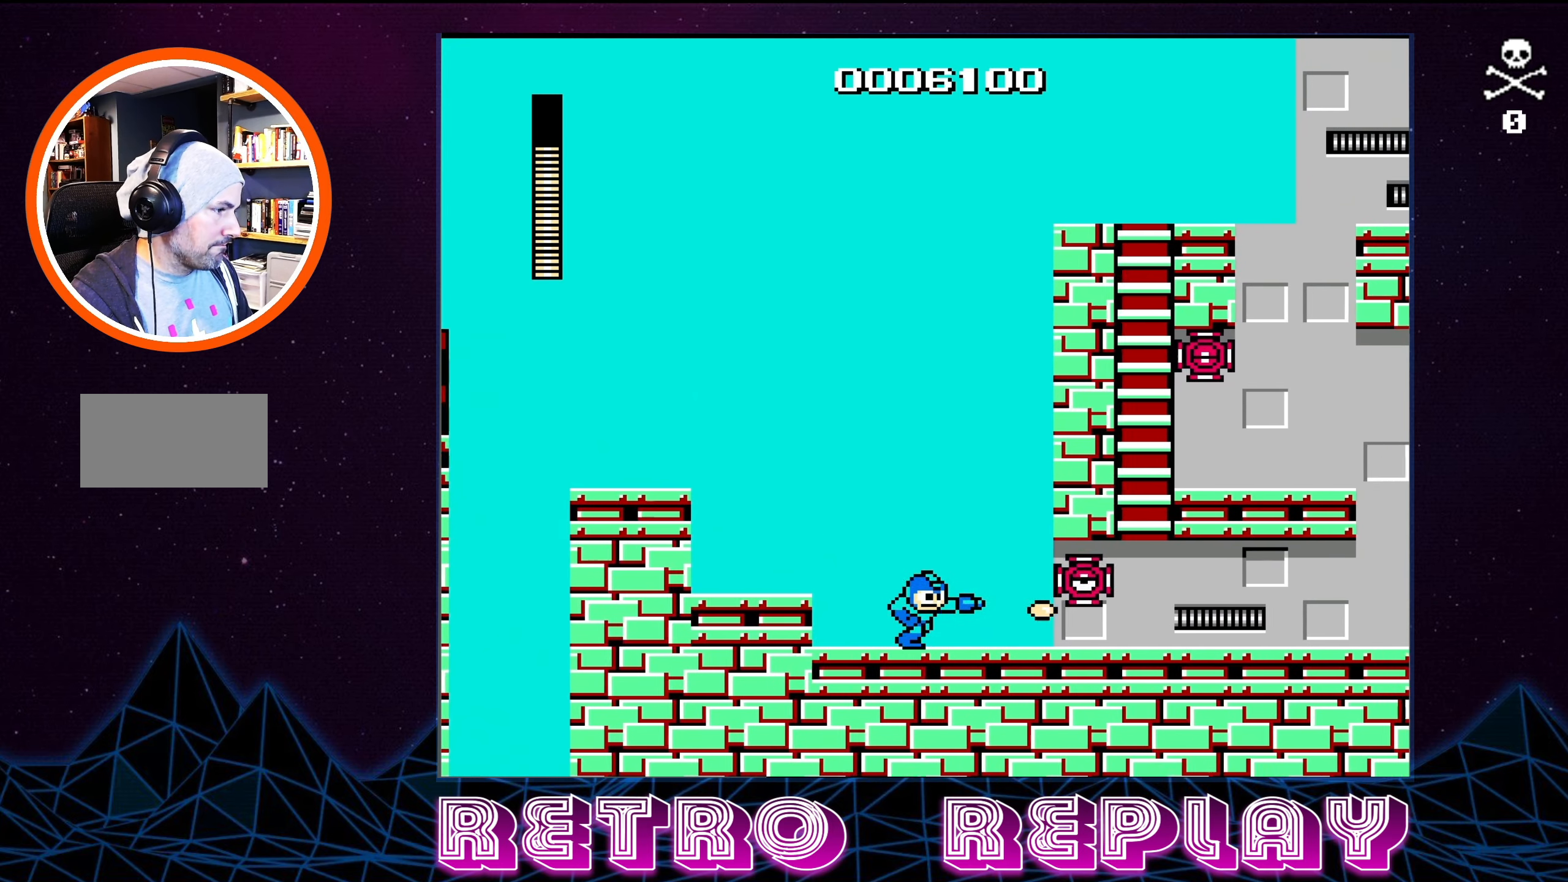
{"buttons": ["B"], "events": [[16, "B", "up"], [83, "B", "down"], [150, "B", "up"], [200, "B", "down"], [283, "B", "up"], [316, "B", "down"], [416, "B", "up"], [466, "B", "down"]]}
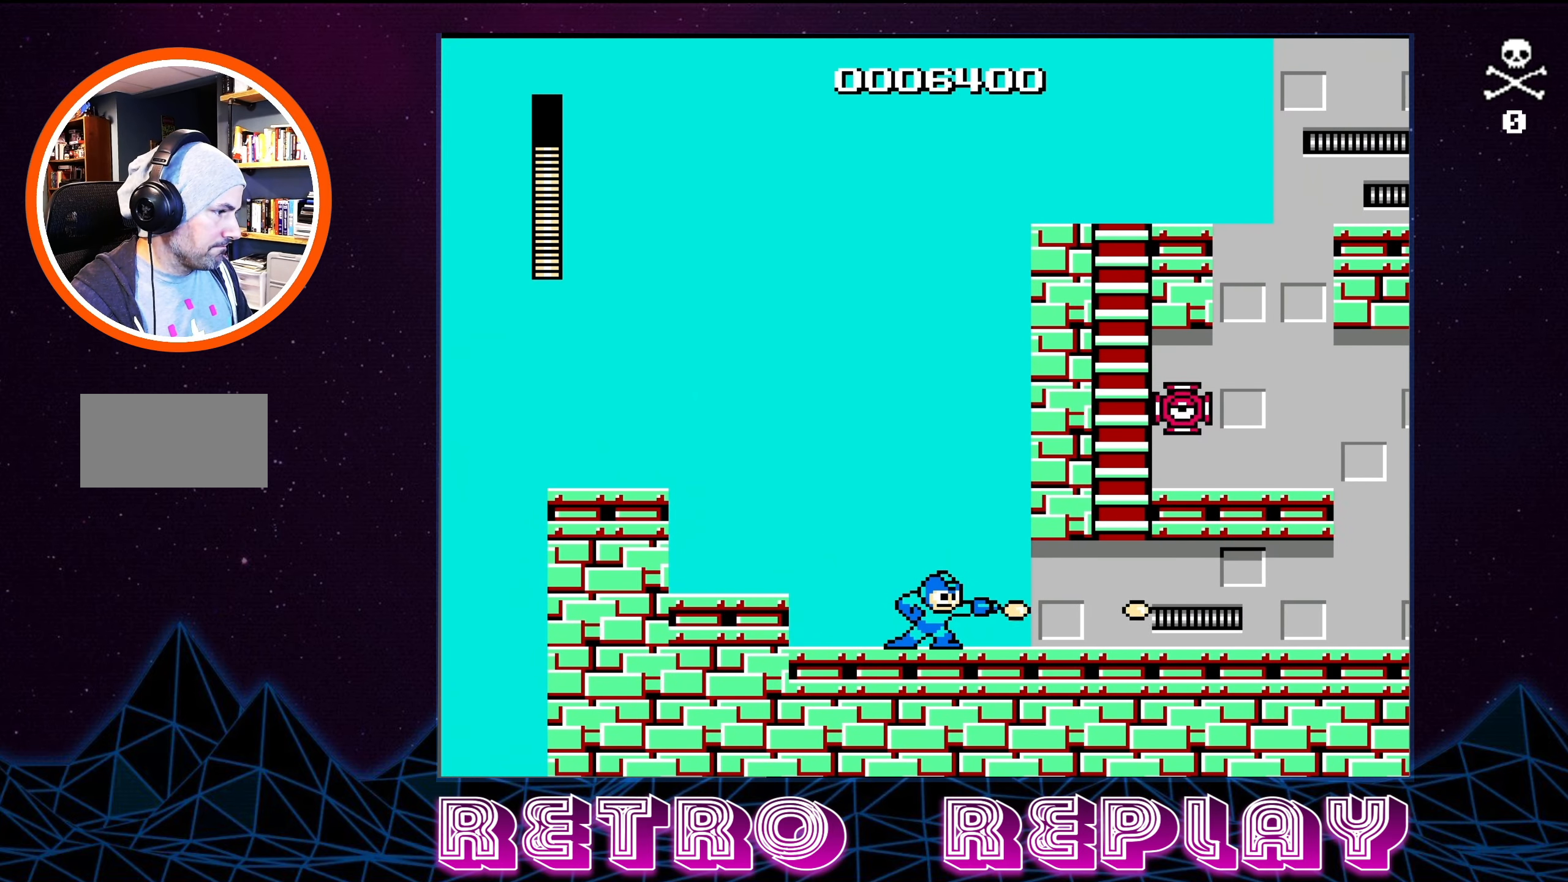
{"buttons": ["DPAD_RIGHT"], "events": [[33, "B", "up"], [50, "DPAD_RIGHT", "down"], [100, "B", "down"], [183, "B", "up"]]}
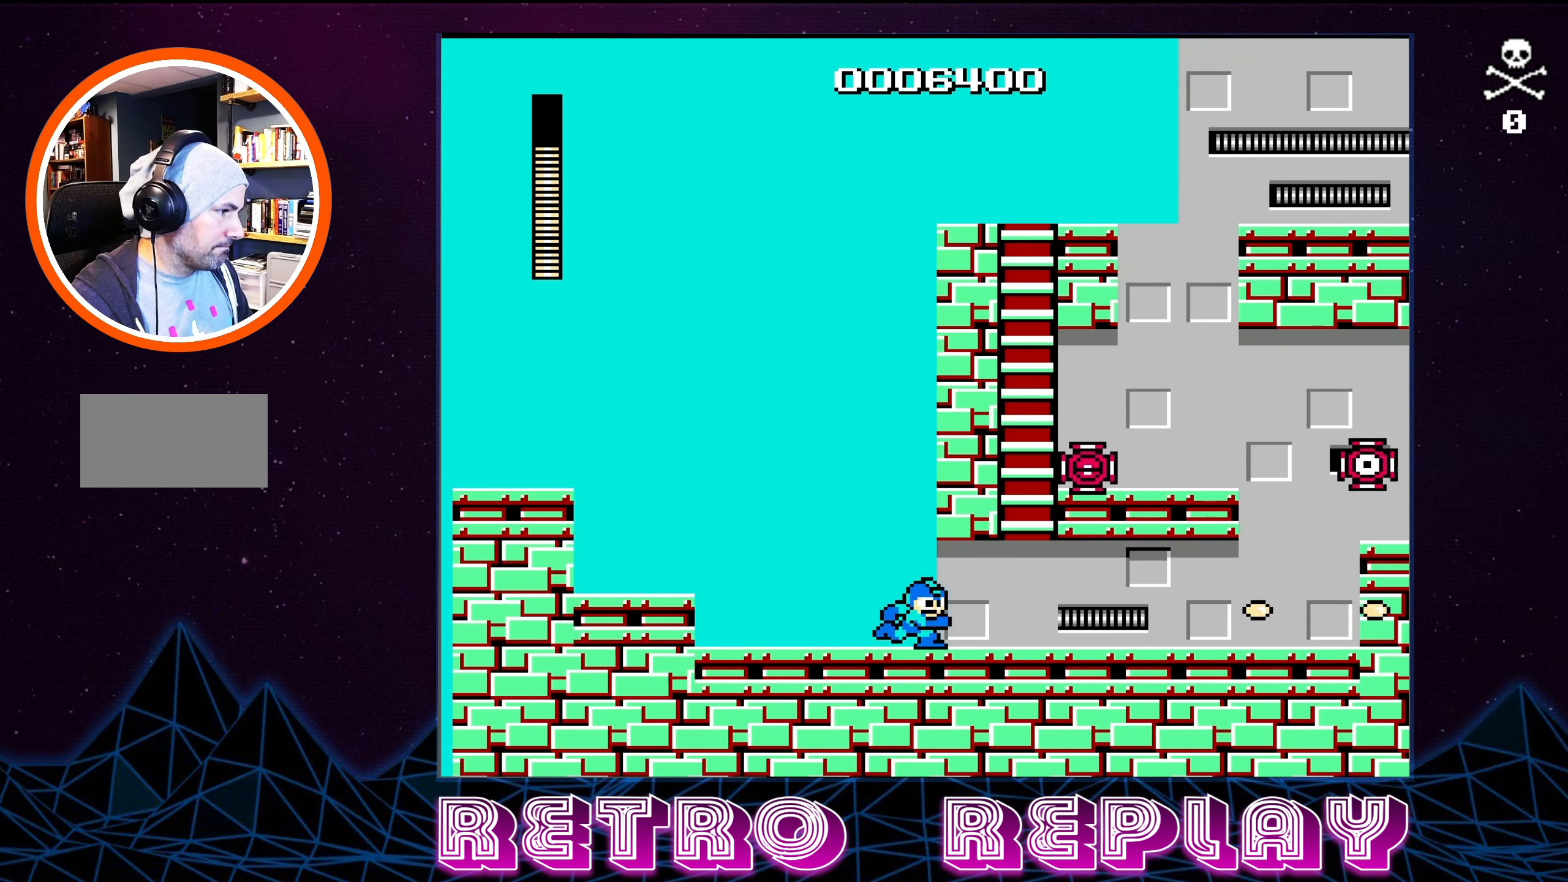
{"buttons": [], "events": [[233, "DPAD_RIGHT", "up"]]}
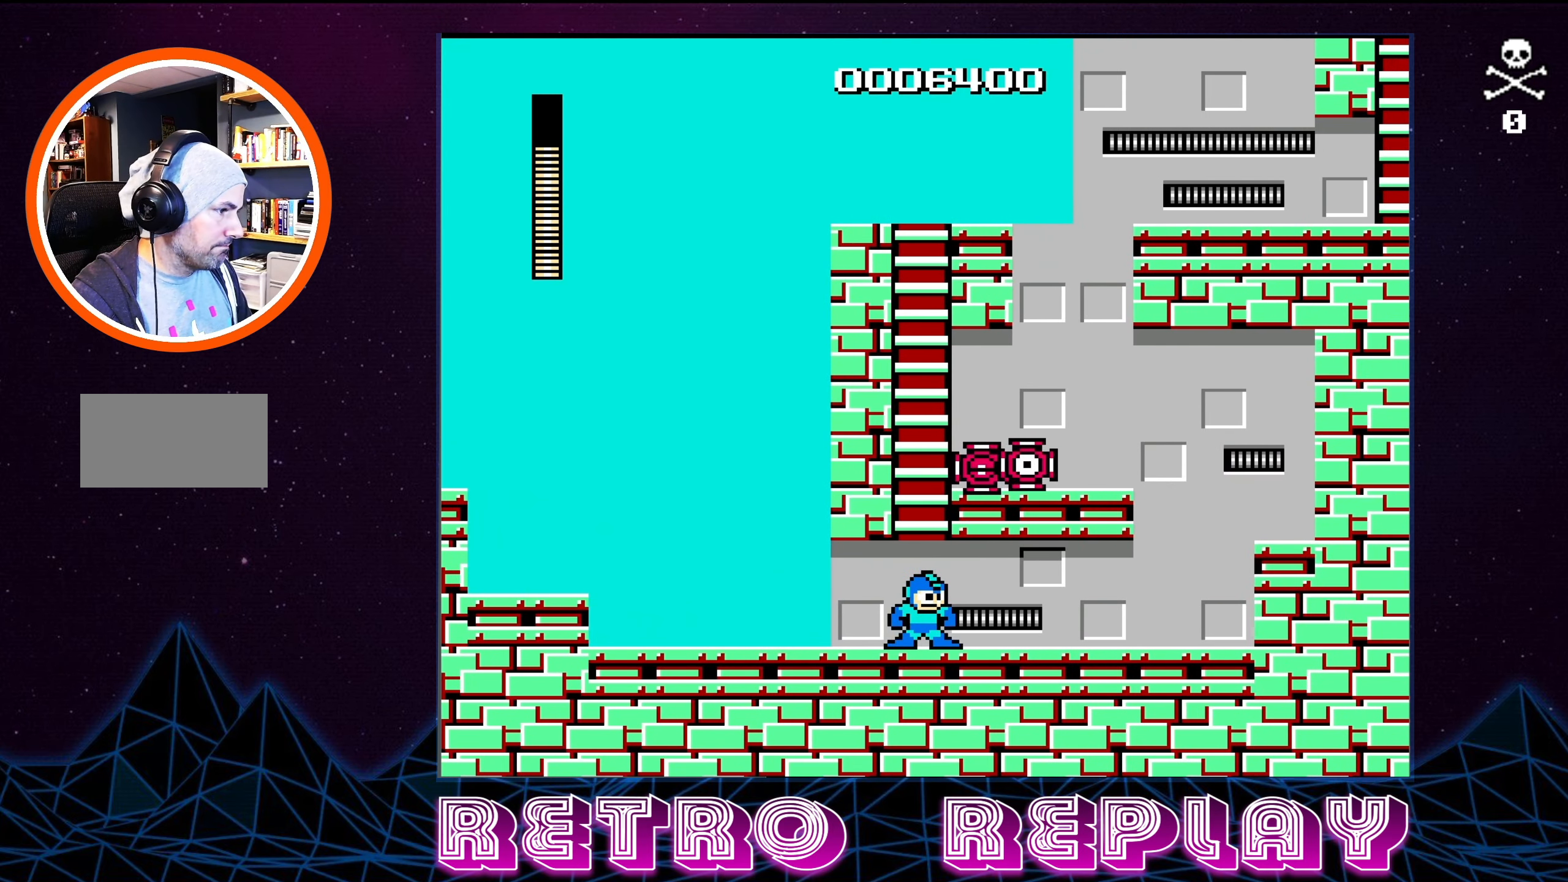
{"buttons": [], "events": []}
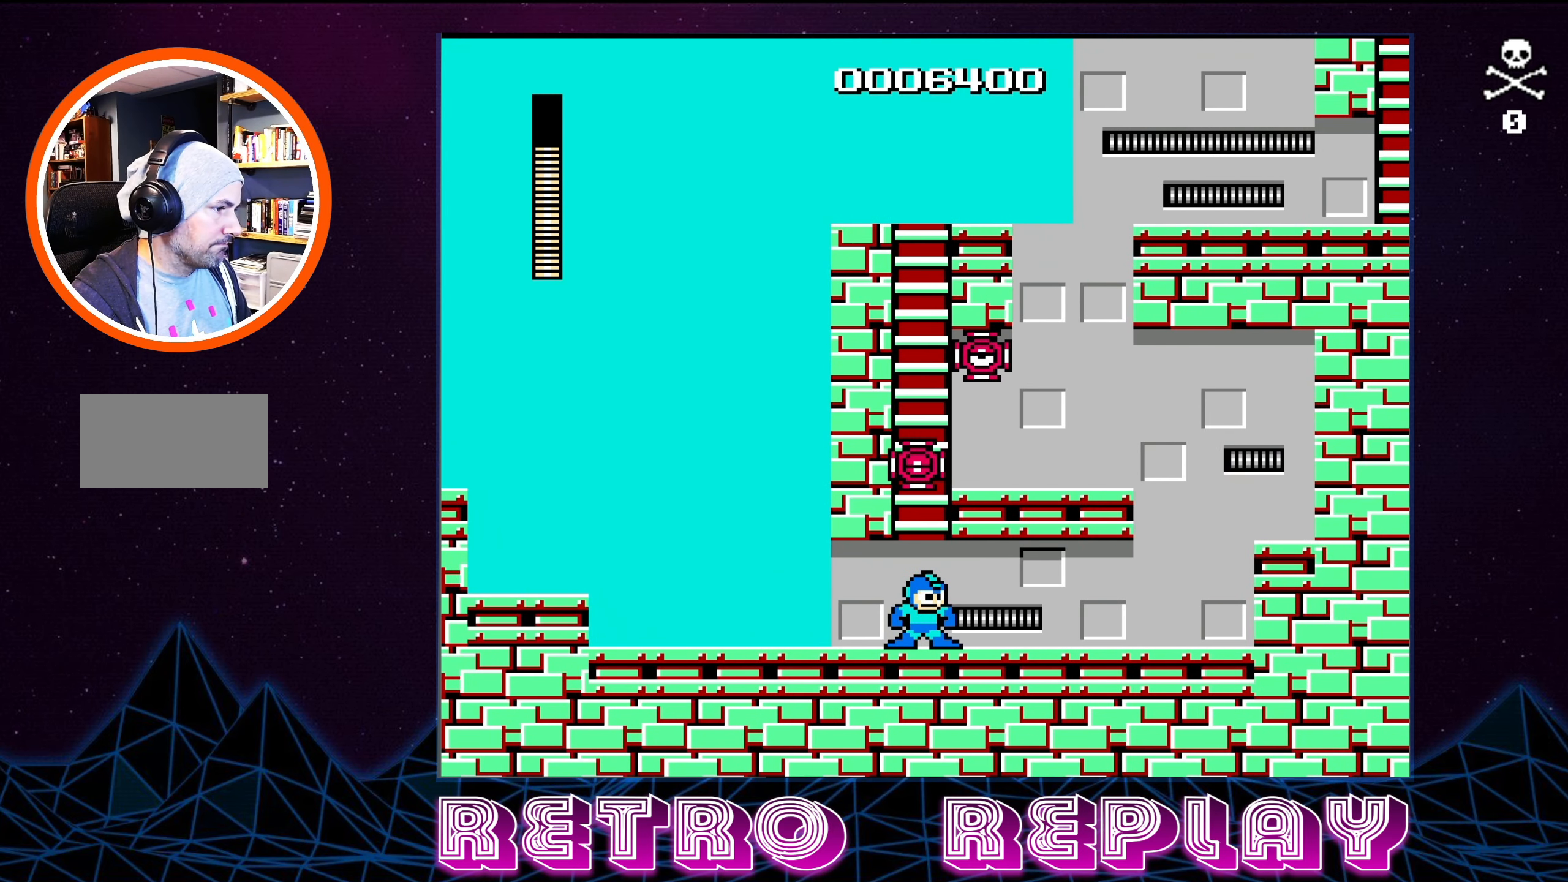
{"buttons": [], "events": []}
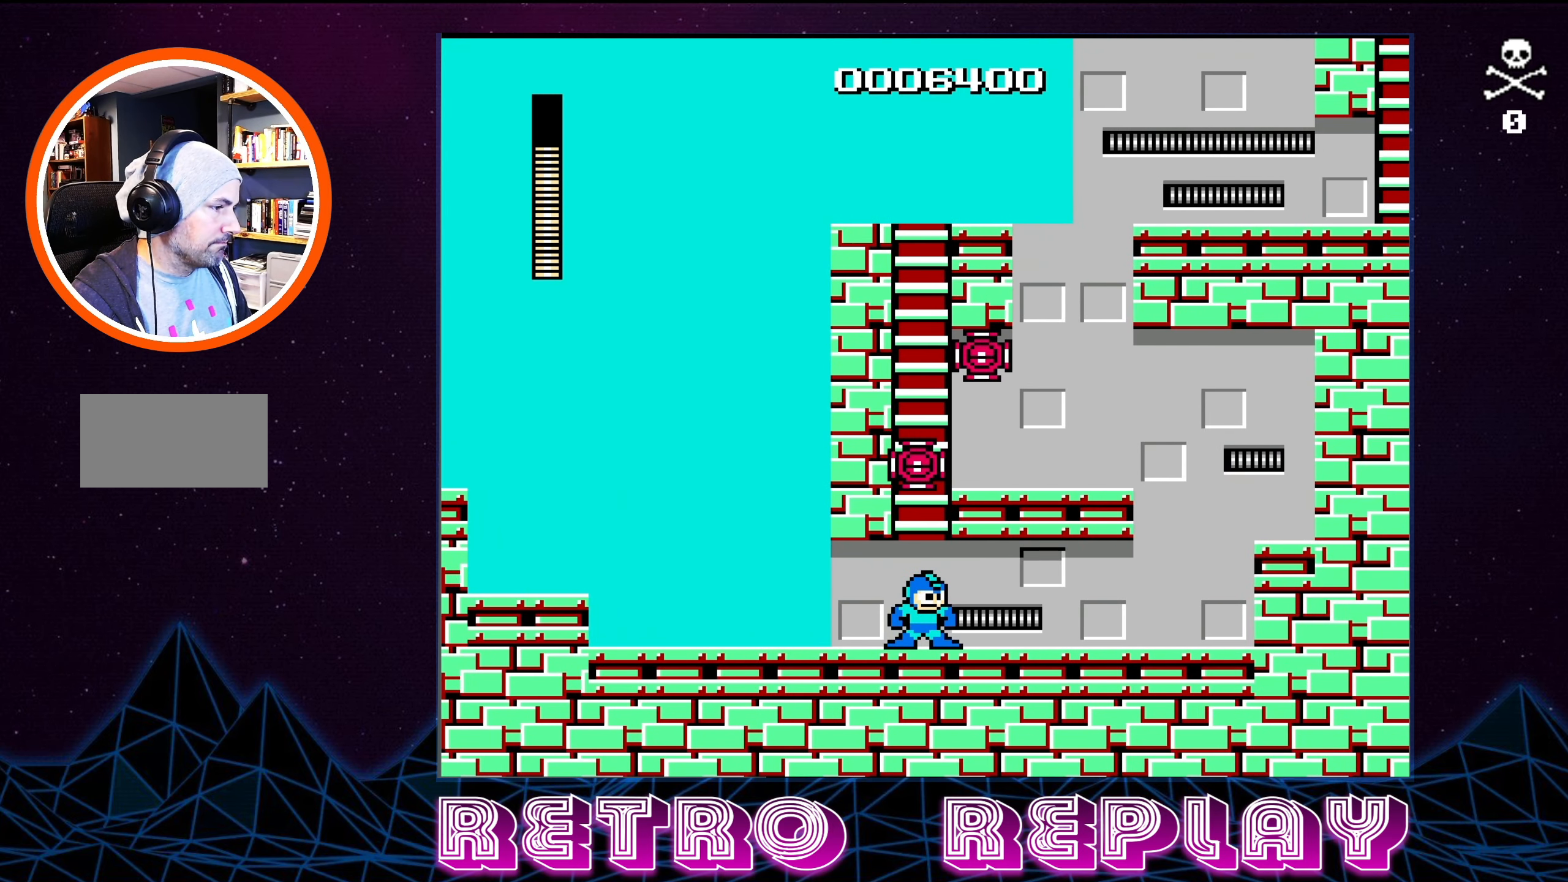
{"buttons": [], "events": []}
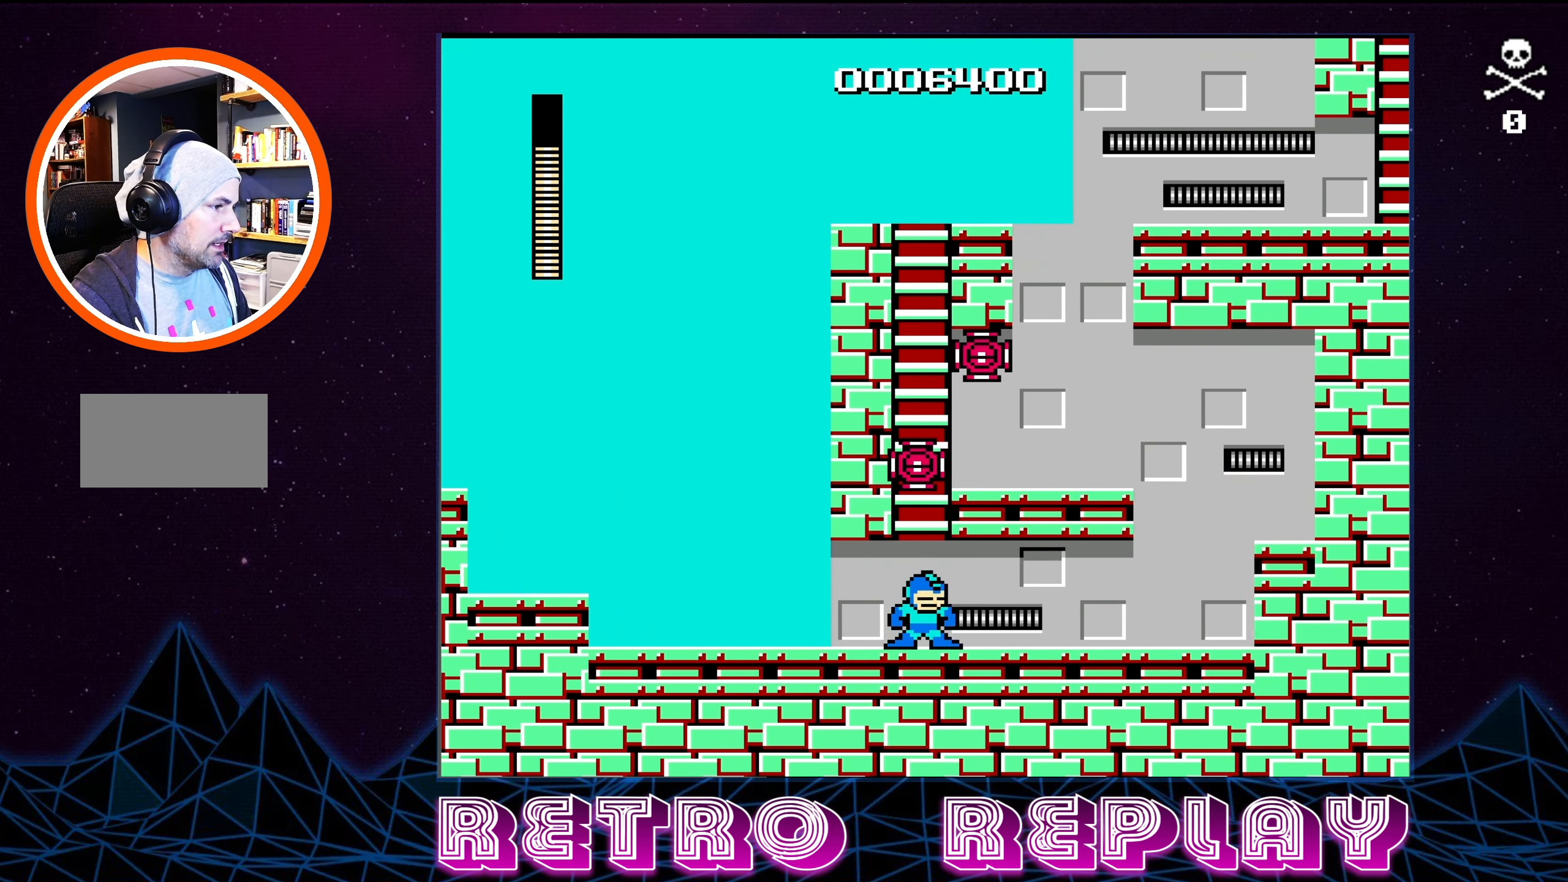
{"buttons": [], "events": []}
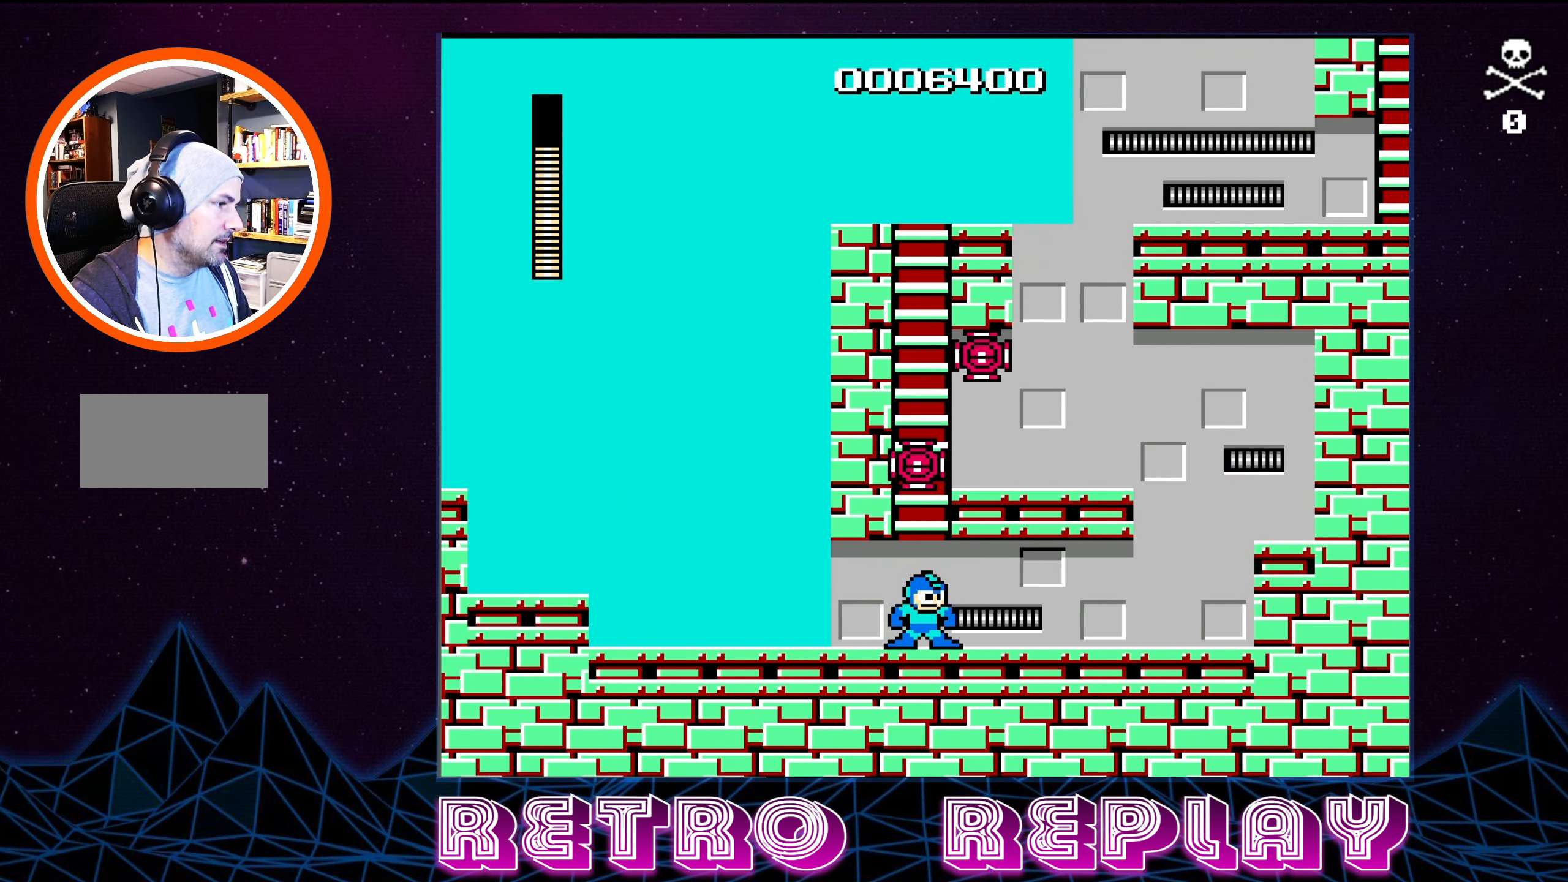
{"buttons": [], "events": []}